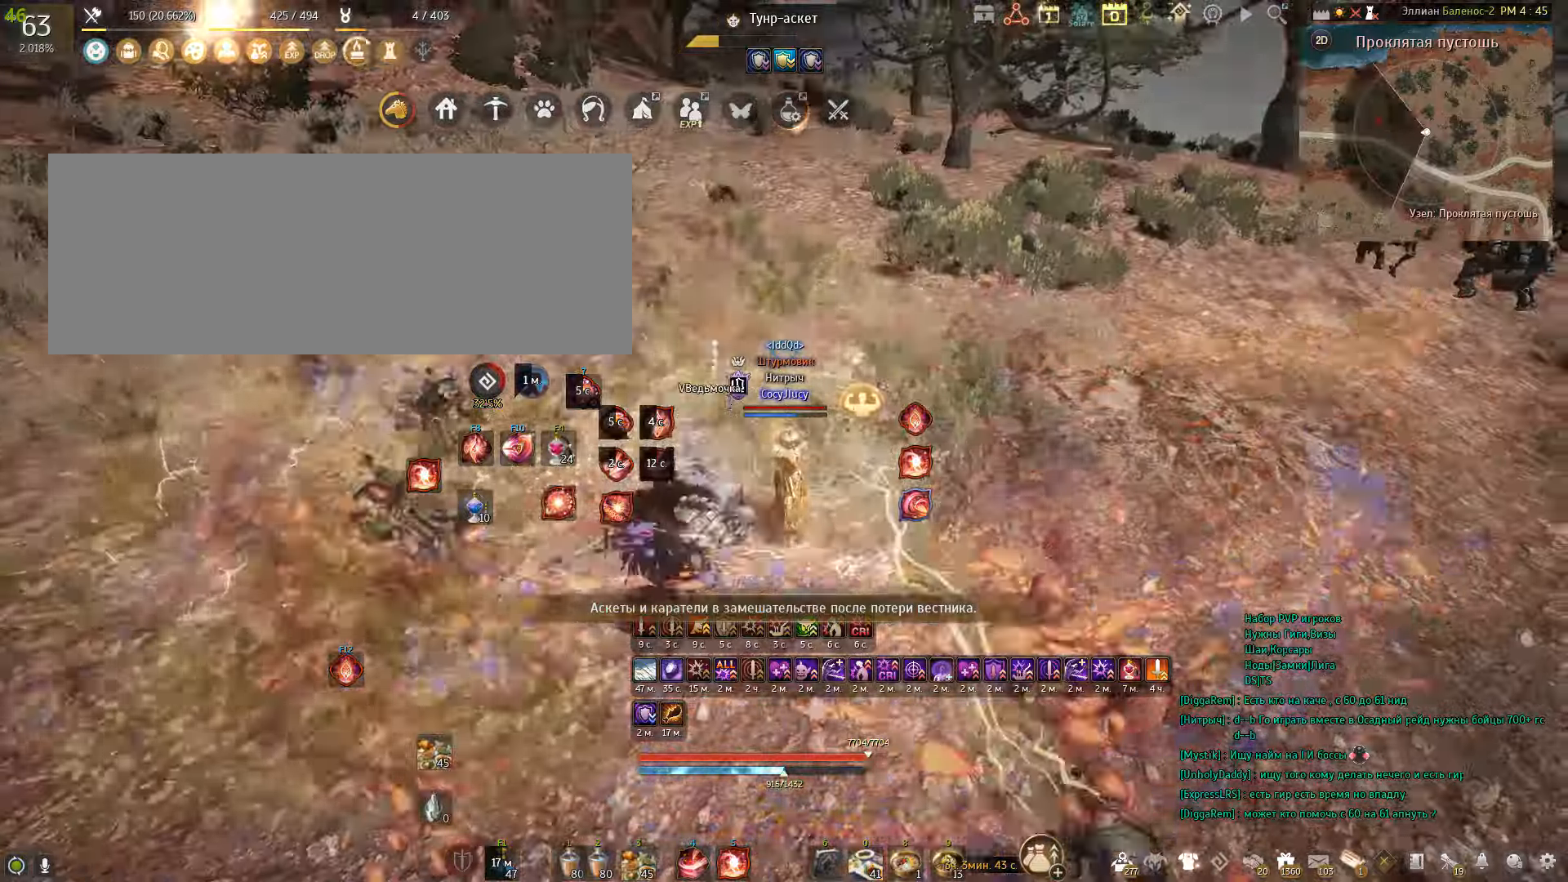
Gameplay with keyboard and mouse; each line is a JSON object with the keys and mouse buttons held at the frame after it. "events" lists presses ("down") and releases ("up") of "a", "c", "d", "e", "f", "q", "s", "shift", "space", "tab", "w", "x", "mouse_left" and "mouse_right" between this image and that frame as [ms after this image, input, new state], when the widget could be followed in between. "mouse_left", "mouse_right" = the "left", "right" buttons of the "mouse" list. No other keys are recorded. Mouse movement is not recorded.
{"keys": [], "mouse": [], "events": []}
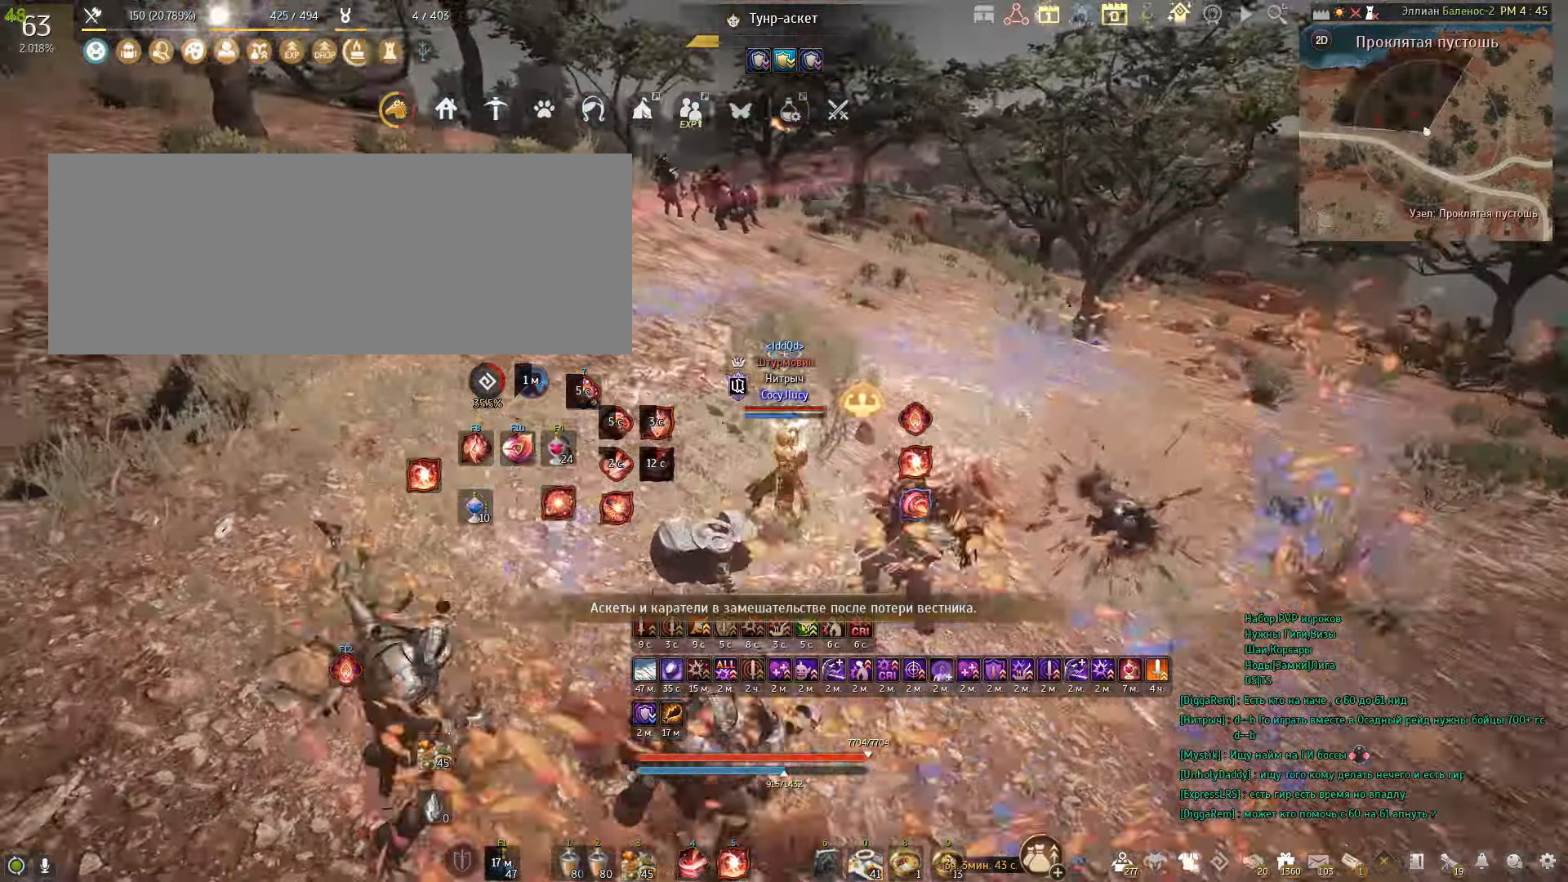
{"keys": [], "mouse": [], "events": [[67, "a", "down"], [67, "shift", "down"], [334, "a", "up"], [401, "shift", "up"]]}
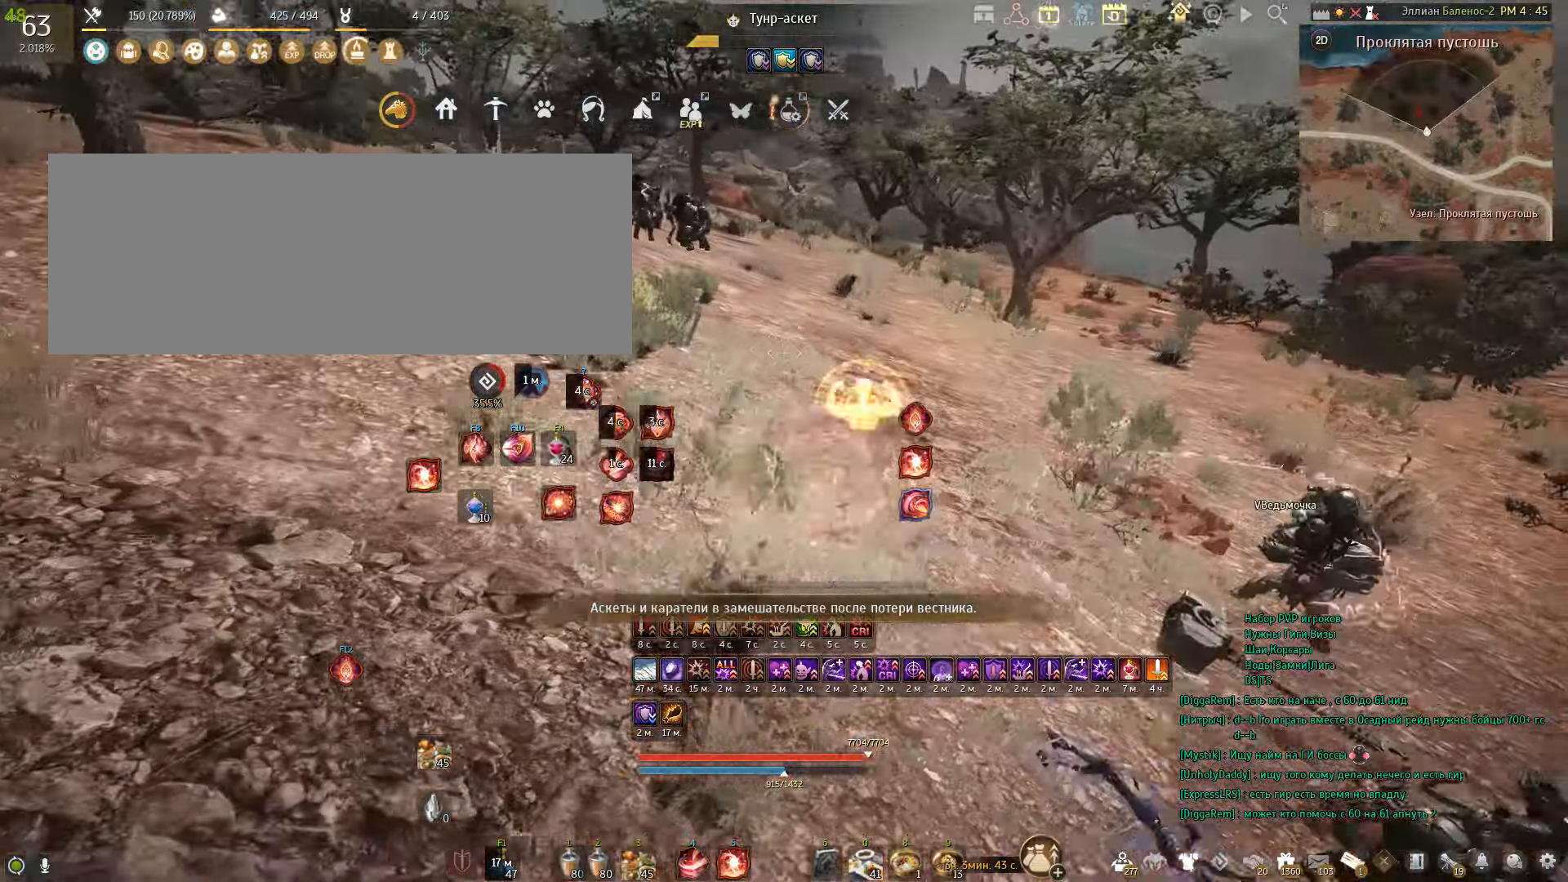
{"keys": [], "mouse": [], "events": [[167, "w", "down"], [267, "q", "down"], [500, "q", "up"], [500, "w", "up"]]}
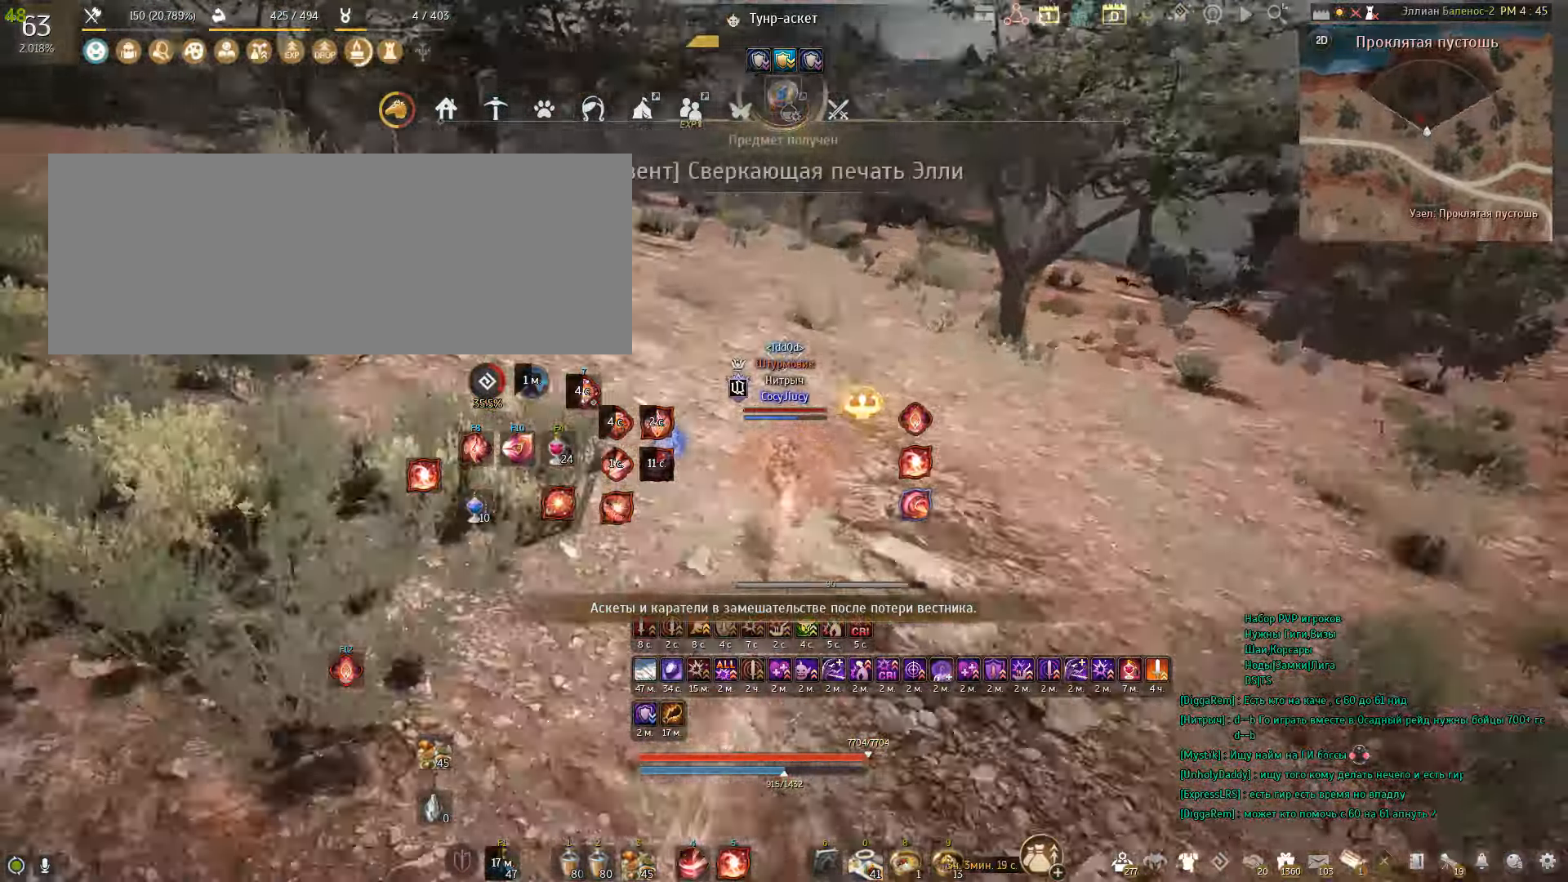
{"keys": [], "mouse": [], "events": []}
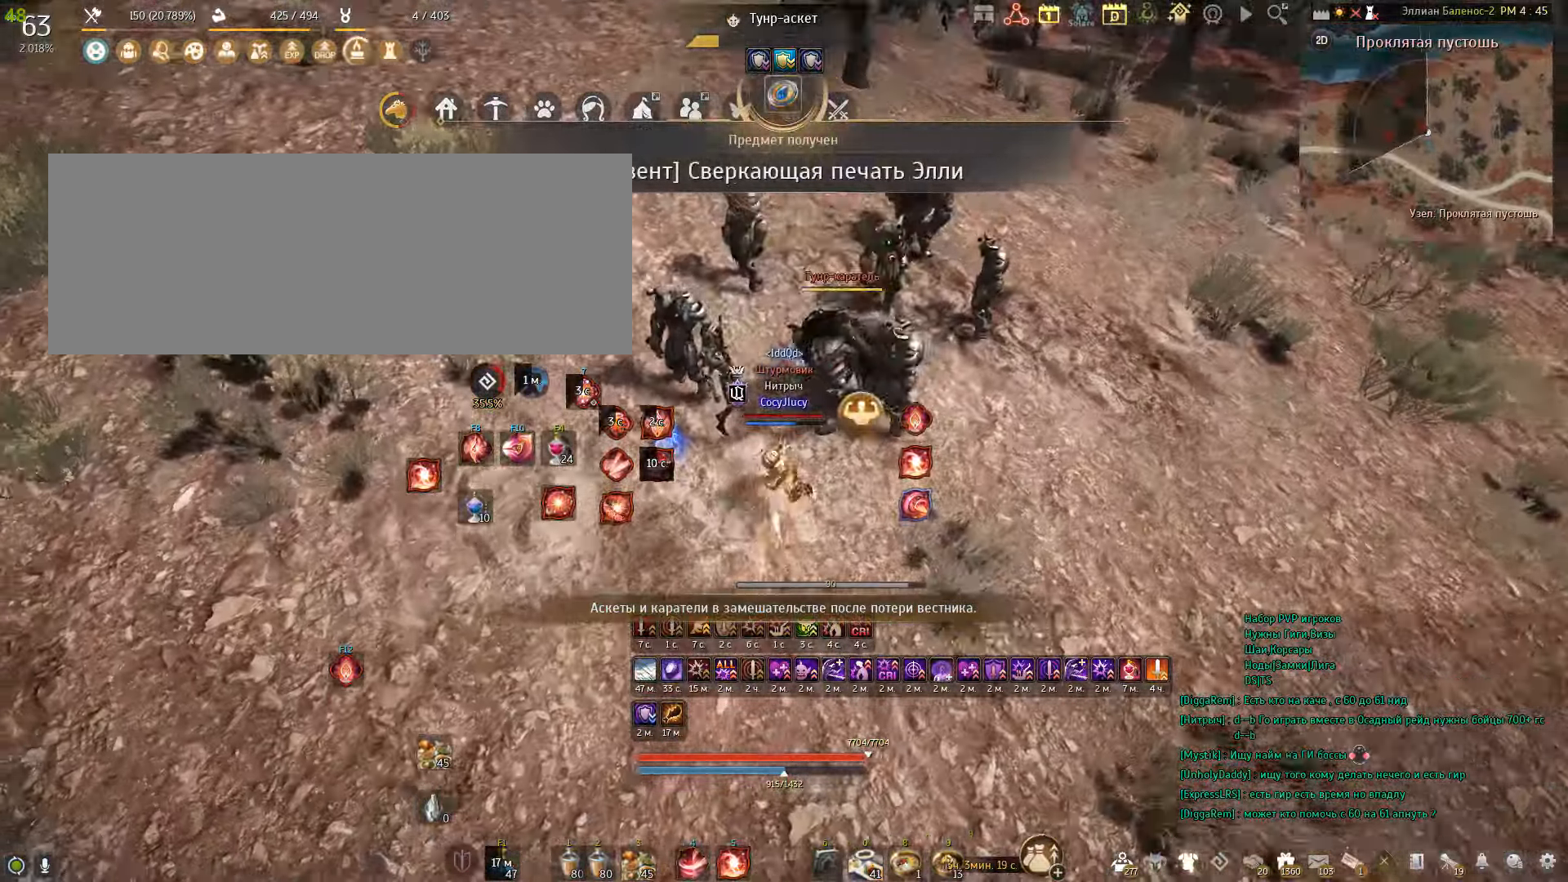
{"keys": [], "mouse": [], "events": [[267, "space", "down"], [467, "space", "up"]]}
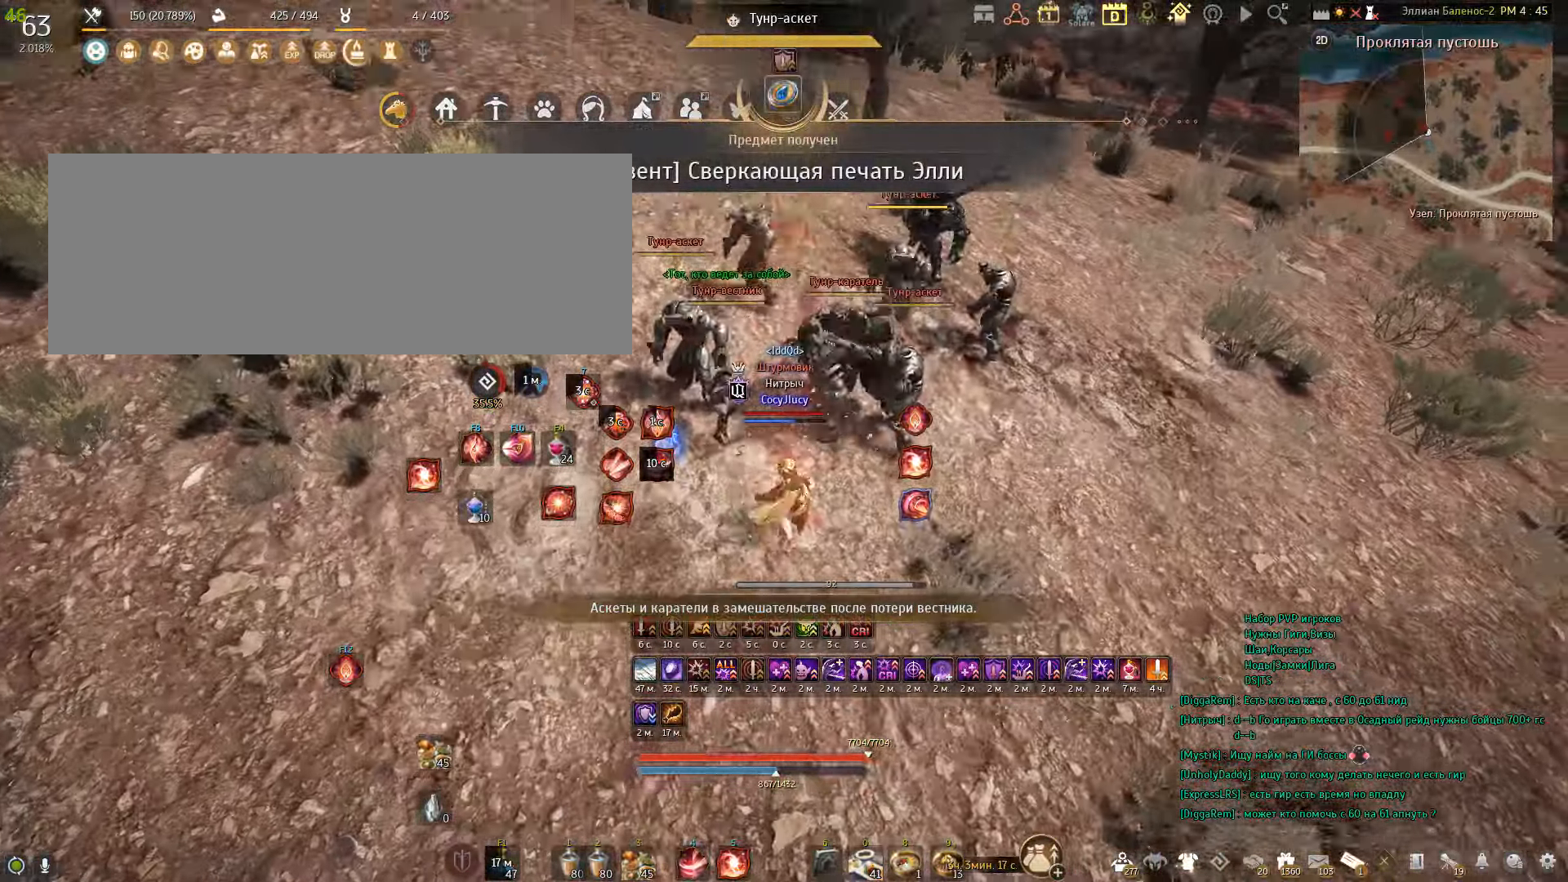
{"keys": [], "mouse": ["right"], "events": [[200, "mouse_right", "down"]]}
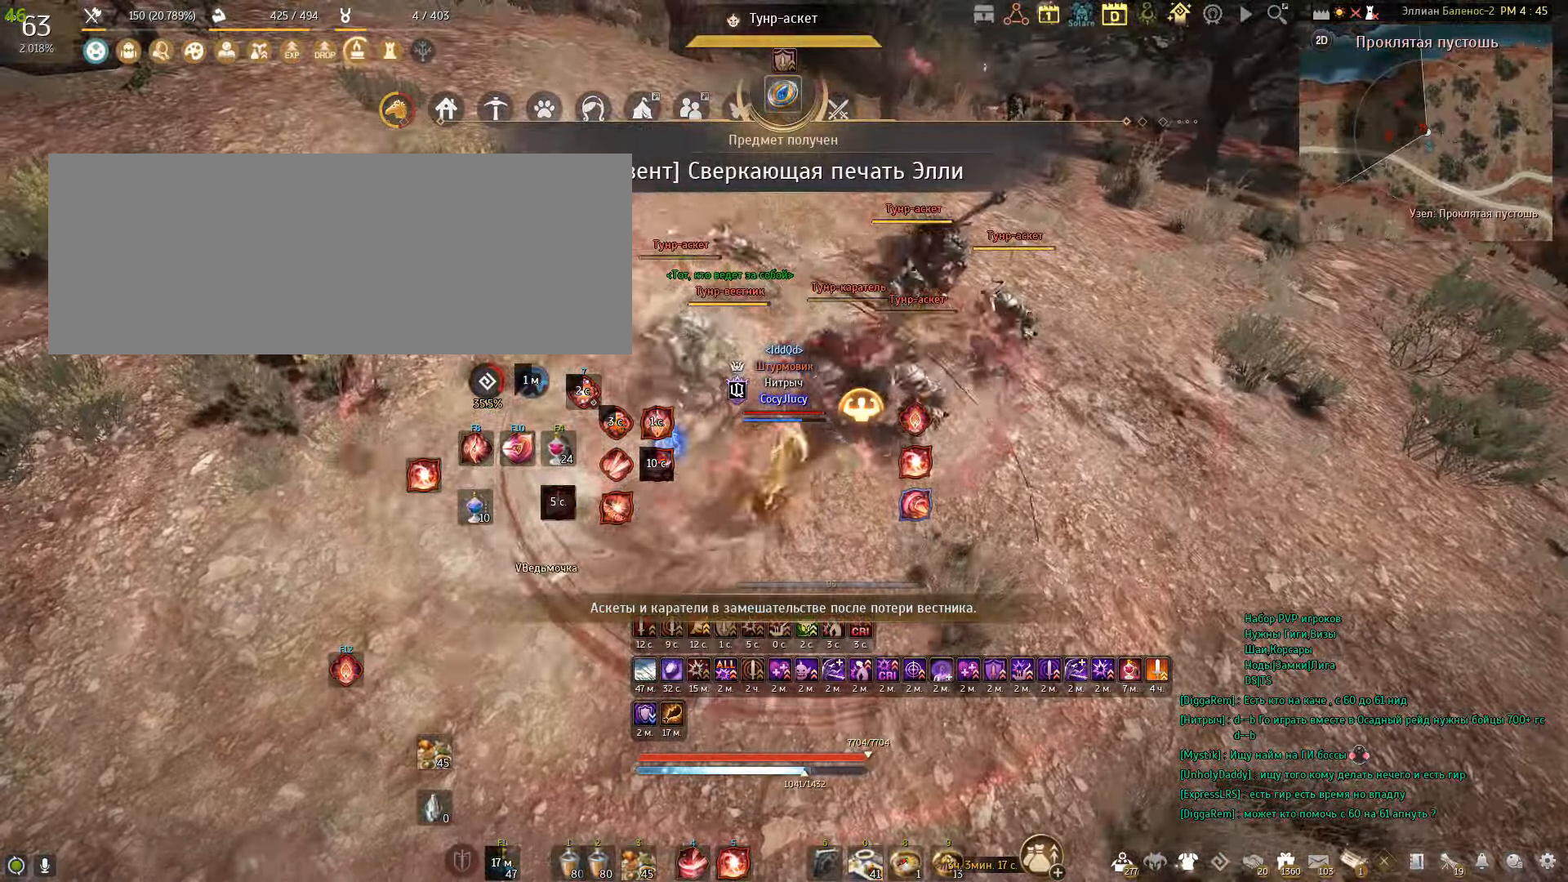
{"keys": ["s"], "mouse": ["left"], "events": [[66, "mouse_right", "up"], [333, "s", "down"], [433, "mouse_left", "down"]]}
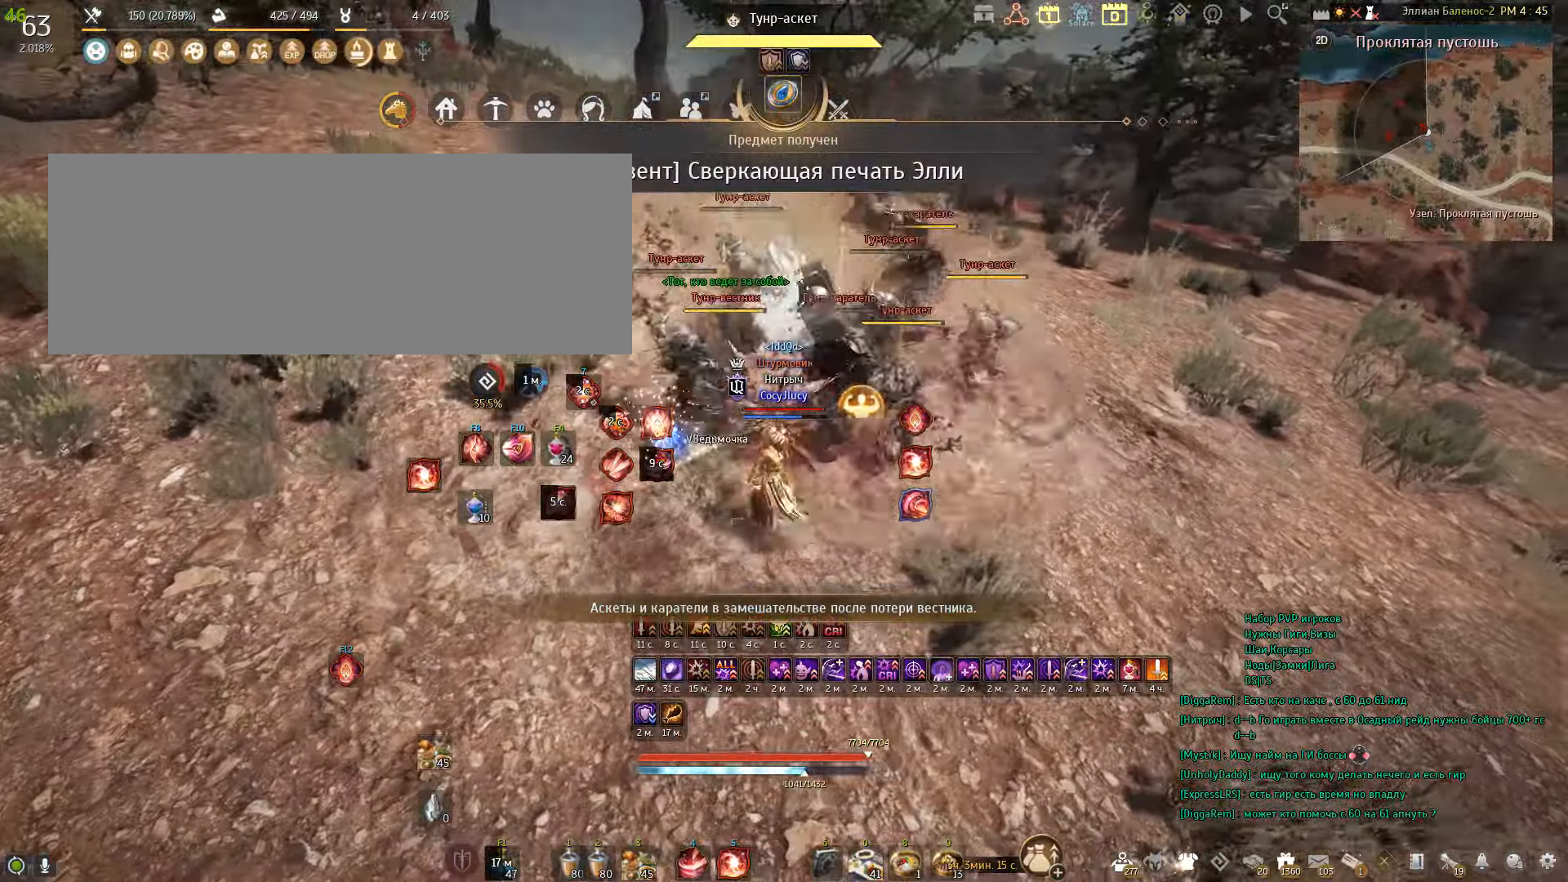
{"keys": ["s"], "mouse": ["left"], "events": []}
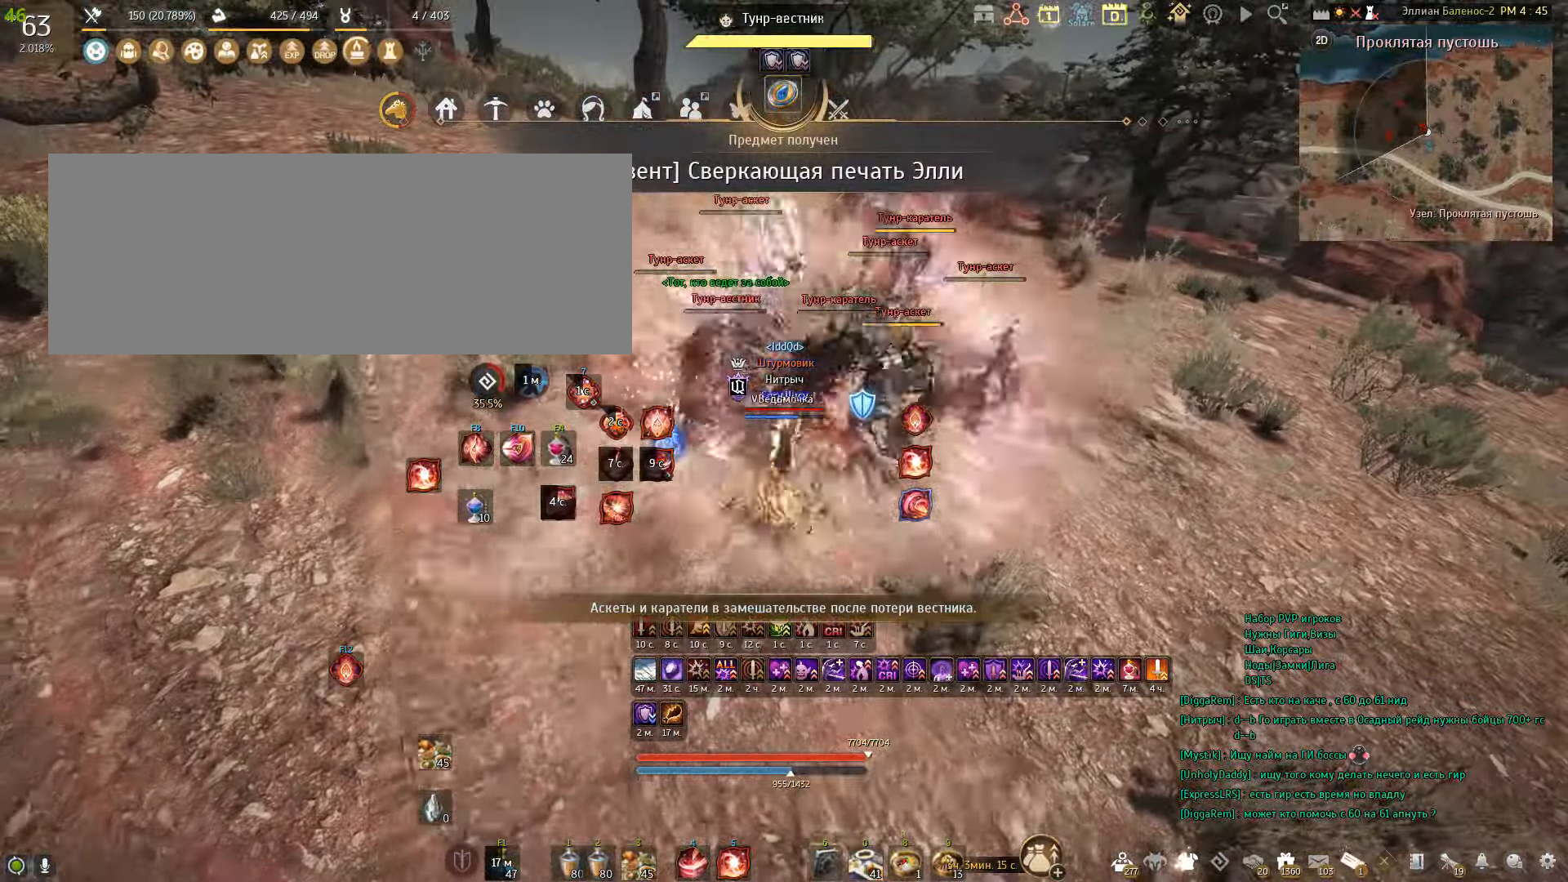
{"keys": ["s"], "mouse": ["left"], "events": []}
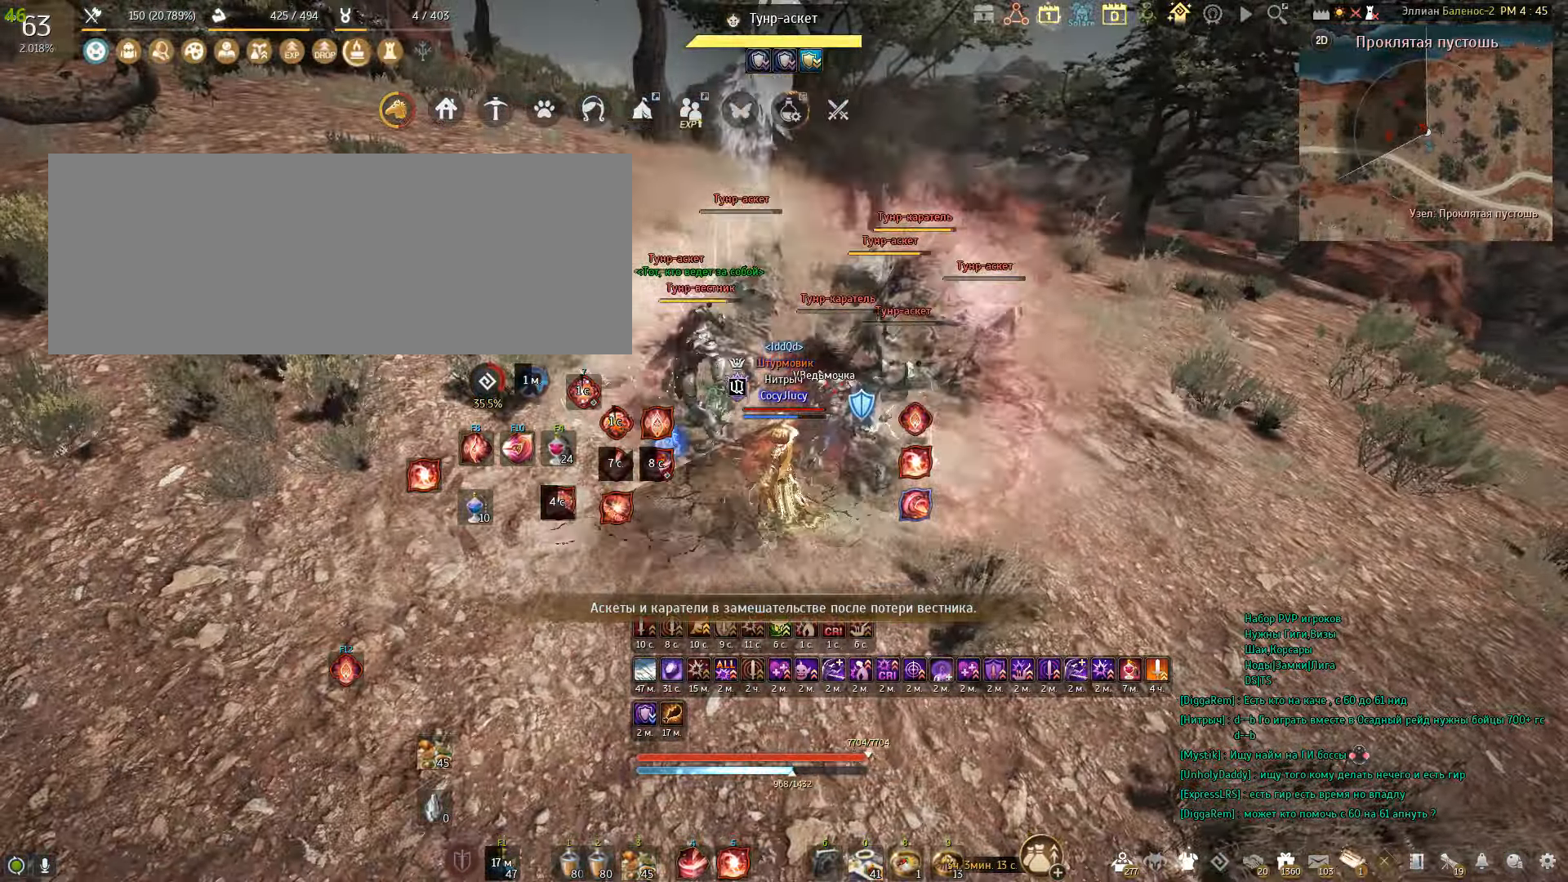
{"keys": ["shift"], "mouse": ["left"], "events": [[34, "mouse_left", "up"], [34, "s", "up"], [167, "shift", "down"], [267, "mouse_left", "down"], [367, "mouse_left", "up"], [434, "mouse_left", "down"]]}
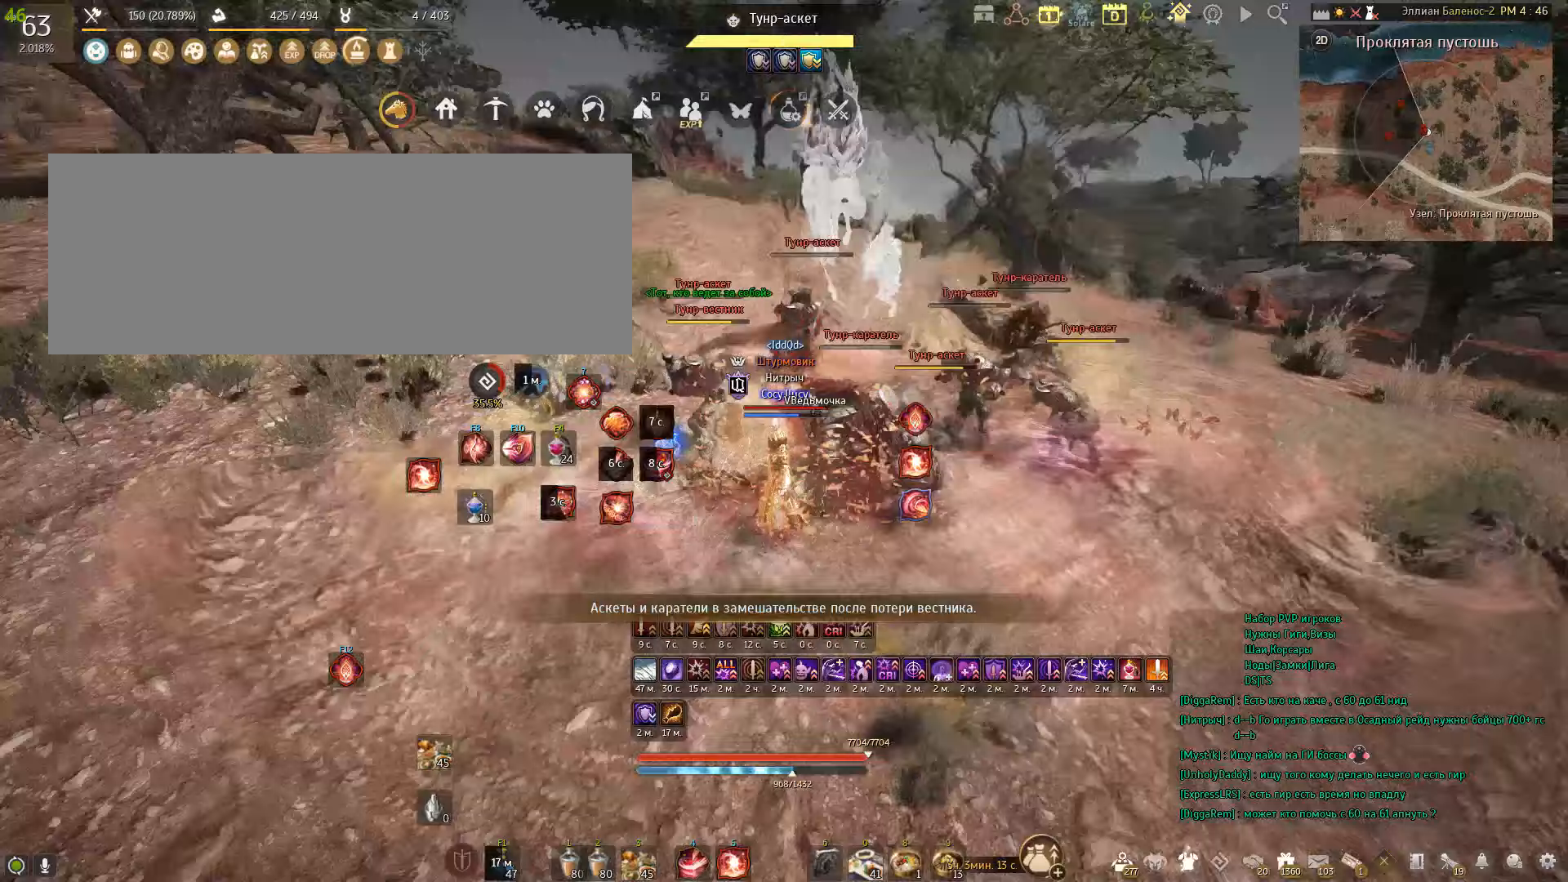
{"keys": ["shift"], "mouse": [], "events": [[67, "mouse_left", "up"]]}
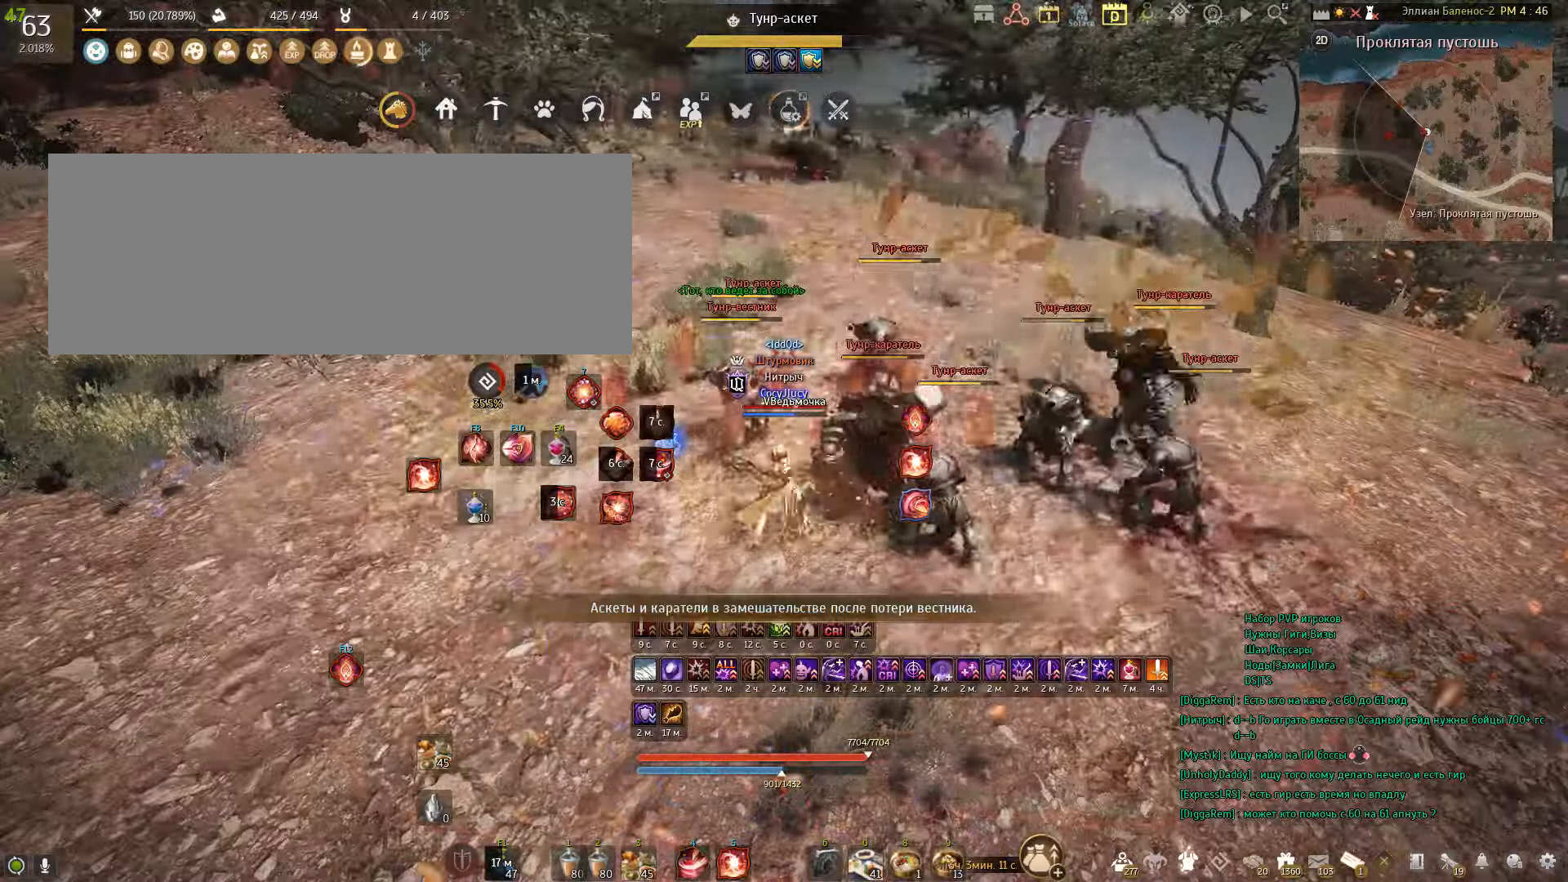
{"keys": ["q", "shift"], "mouse": [], "events": [[100, "q", "down"], [233, "q", "up"], [333, "q", "down"]]}
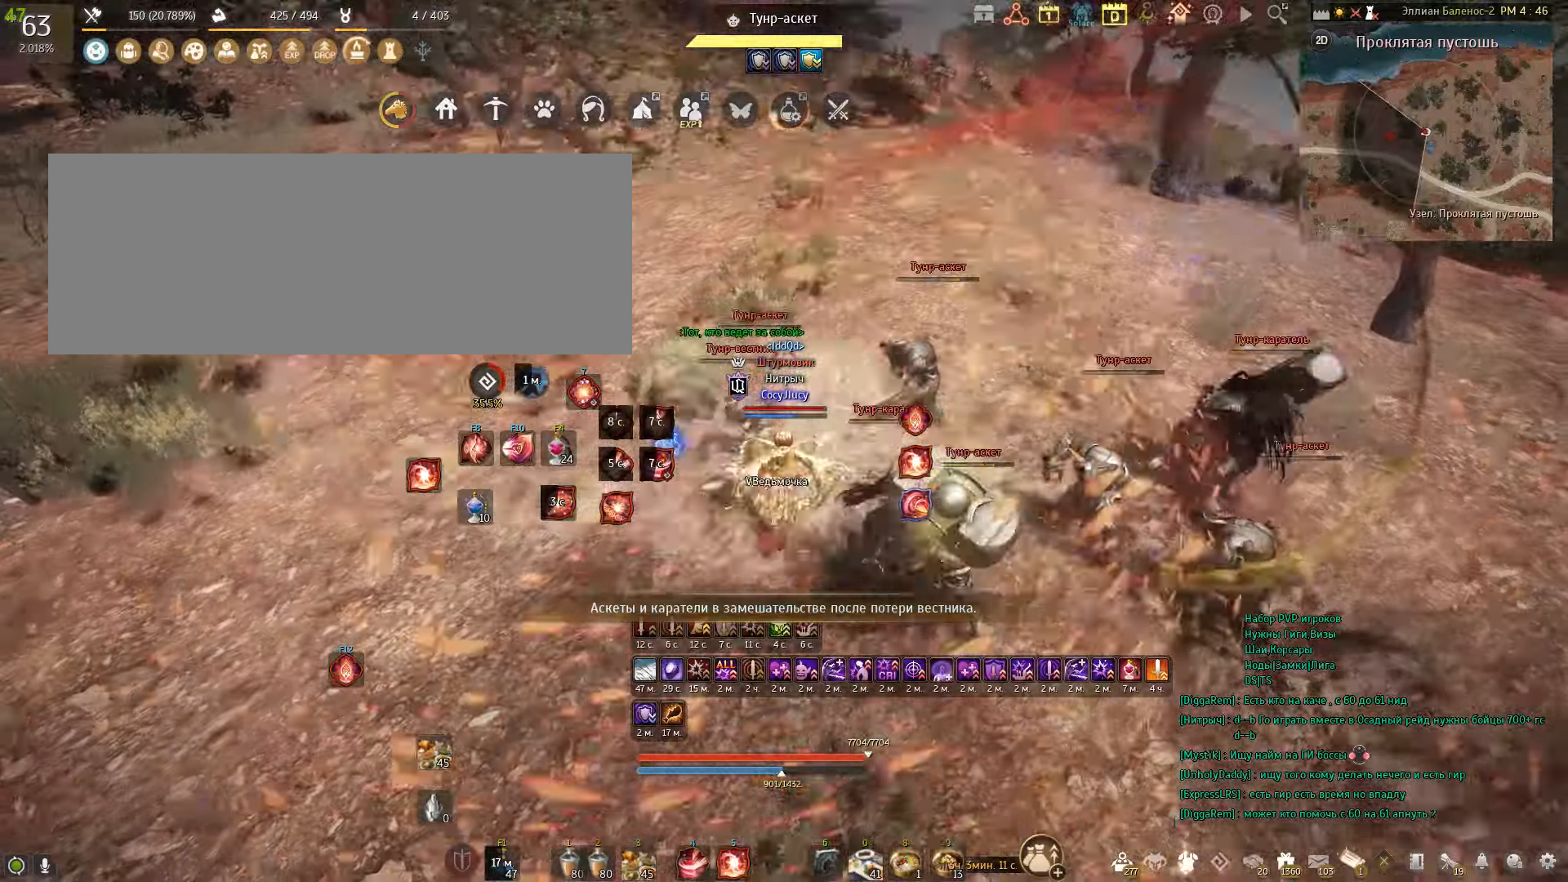
{"keys": ["w"], "mouse": ["right"], "events": [[200, "q", "up"], [267, "shift", "up"], [367, "w", "down"], [434, "mouse_right", "down"]]}
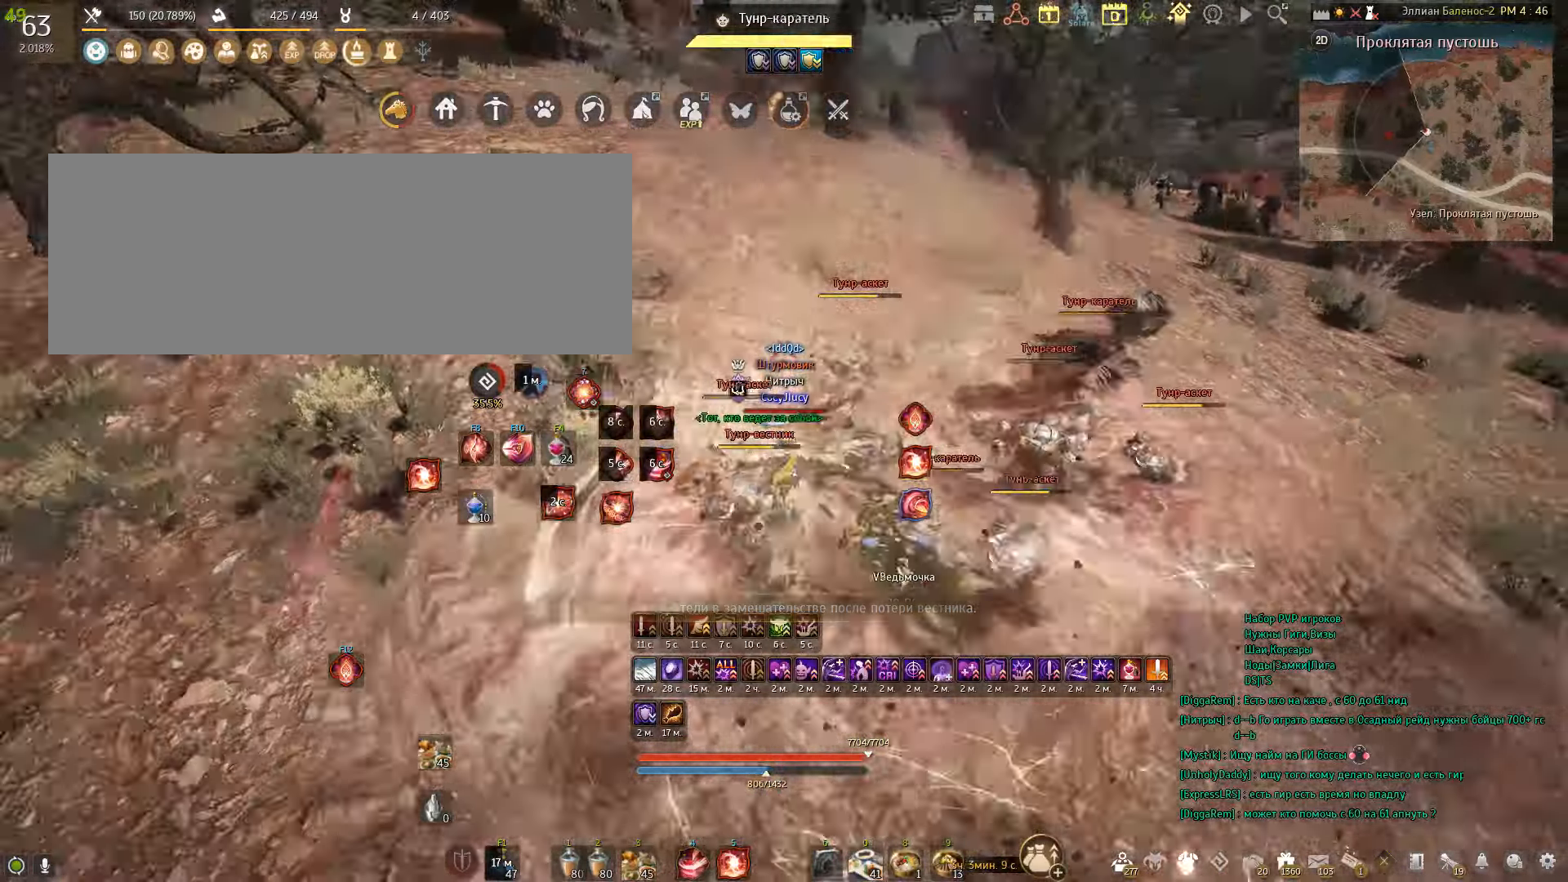
{"keys": ["w"], "mouse": ["right"], "events": []}
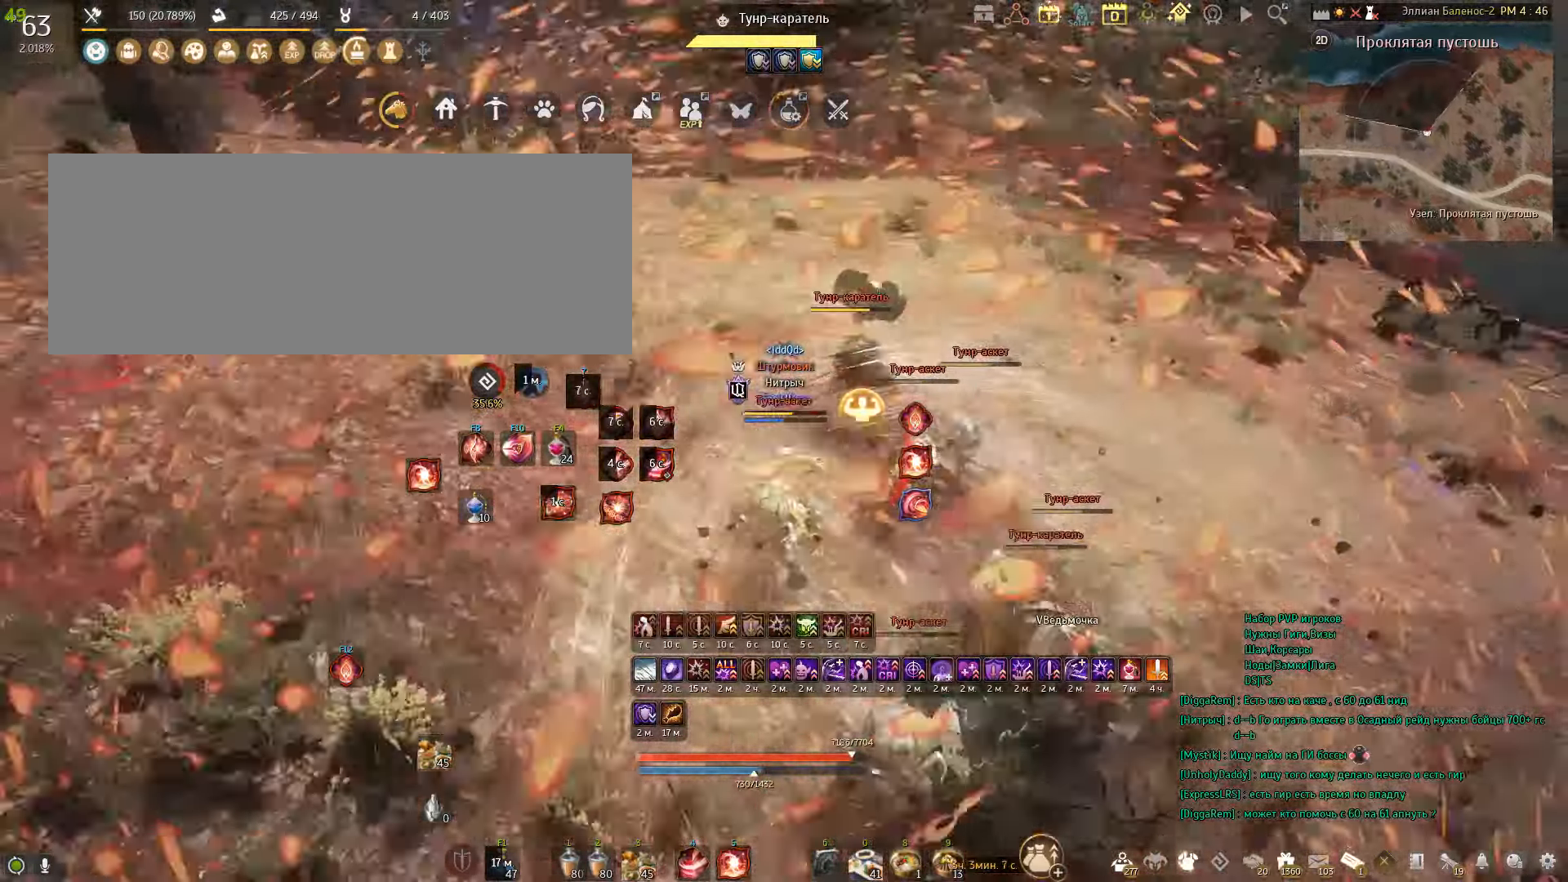
{"keys": [], "mouse": [], "events": [[300, "mouse_right", "up"], [300, "w", "up"]]}
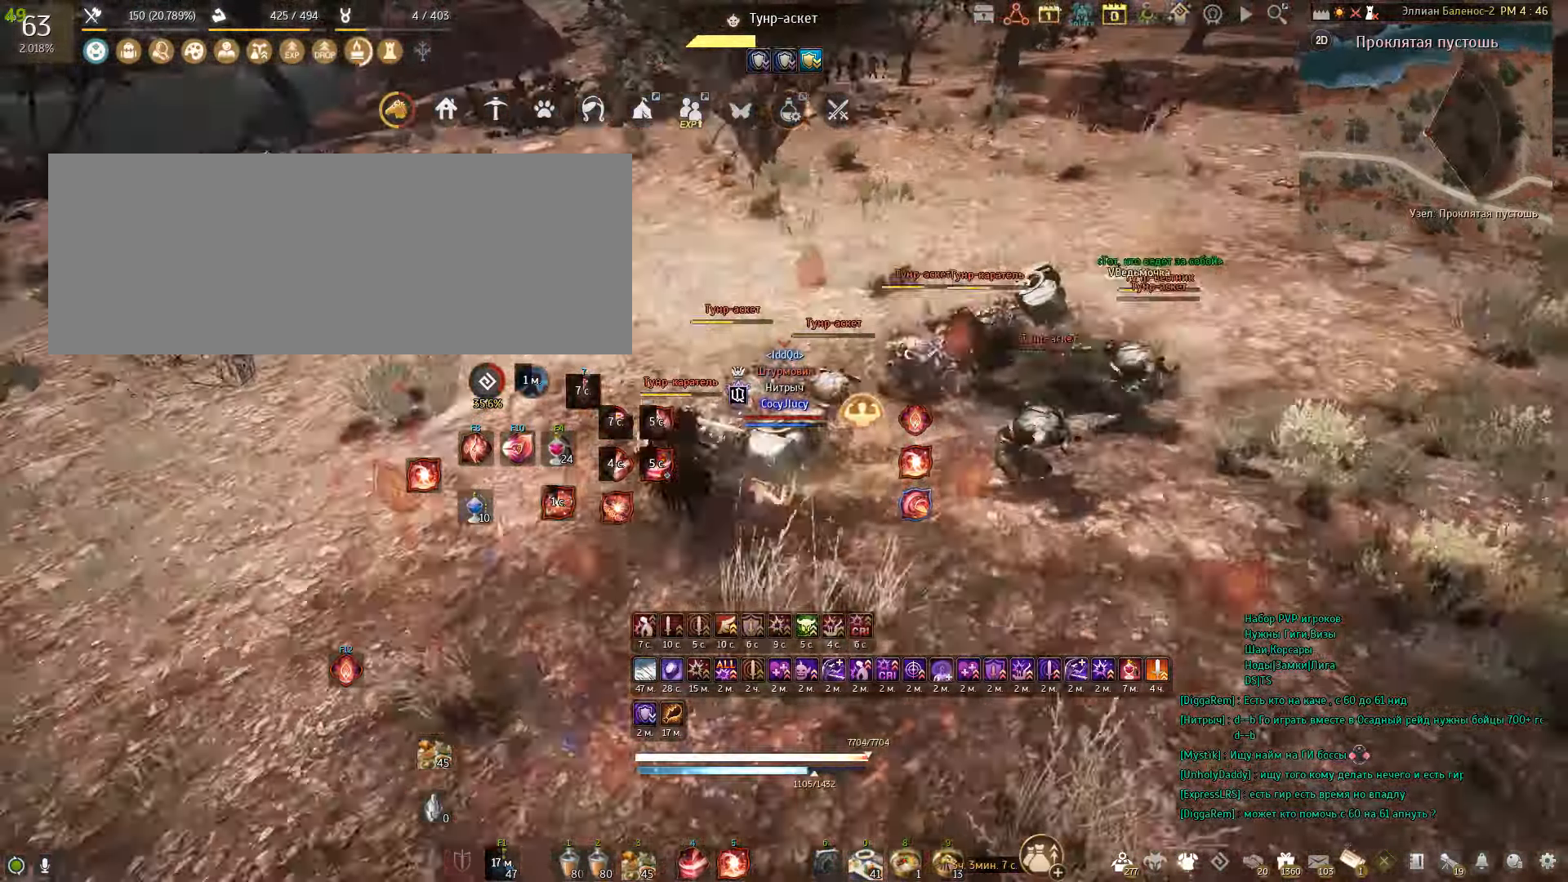
{"keys": ["shift"], "mouse": [], "events": [[167, "a", "down"], [234, "mouse_left", "down"], [367, "mouse_left", "up"], [401, "a", "up"], [467, "shift", "down"]]}
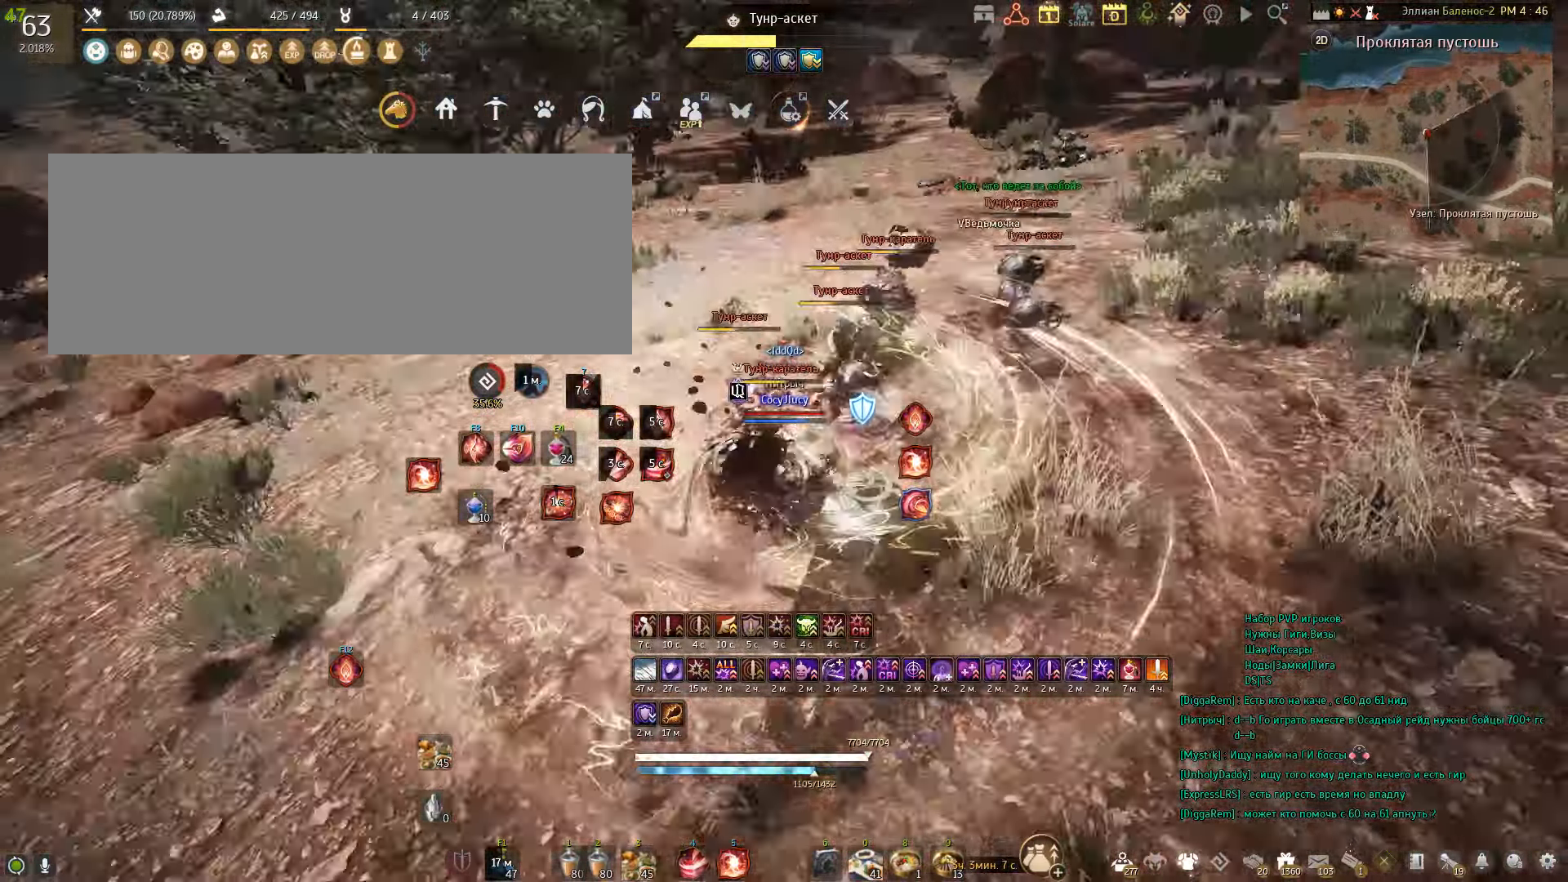
{"keys": ["shift"], "mouse": [], "events": [[267, "mouse_right", "down"], [300, "mouse_right", "up"], [367, "mouse_right", "down"], [433, "mouse_right", "up"]]}
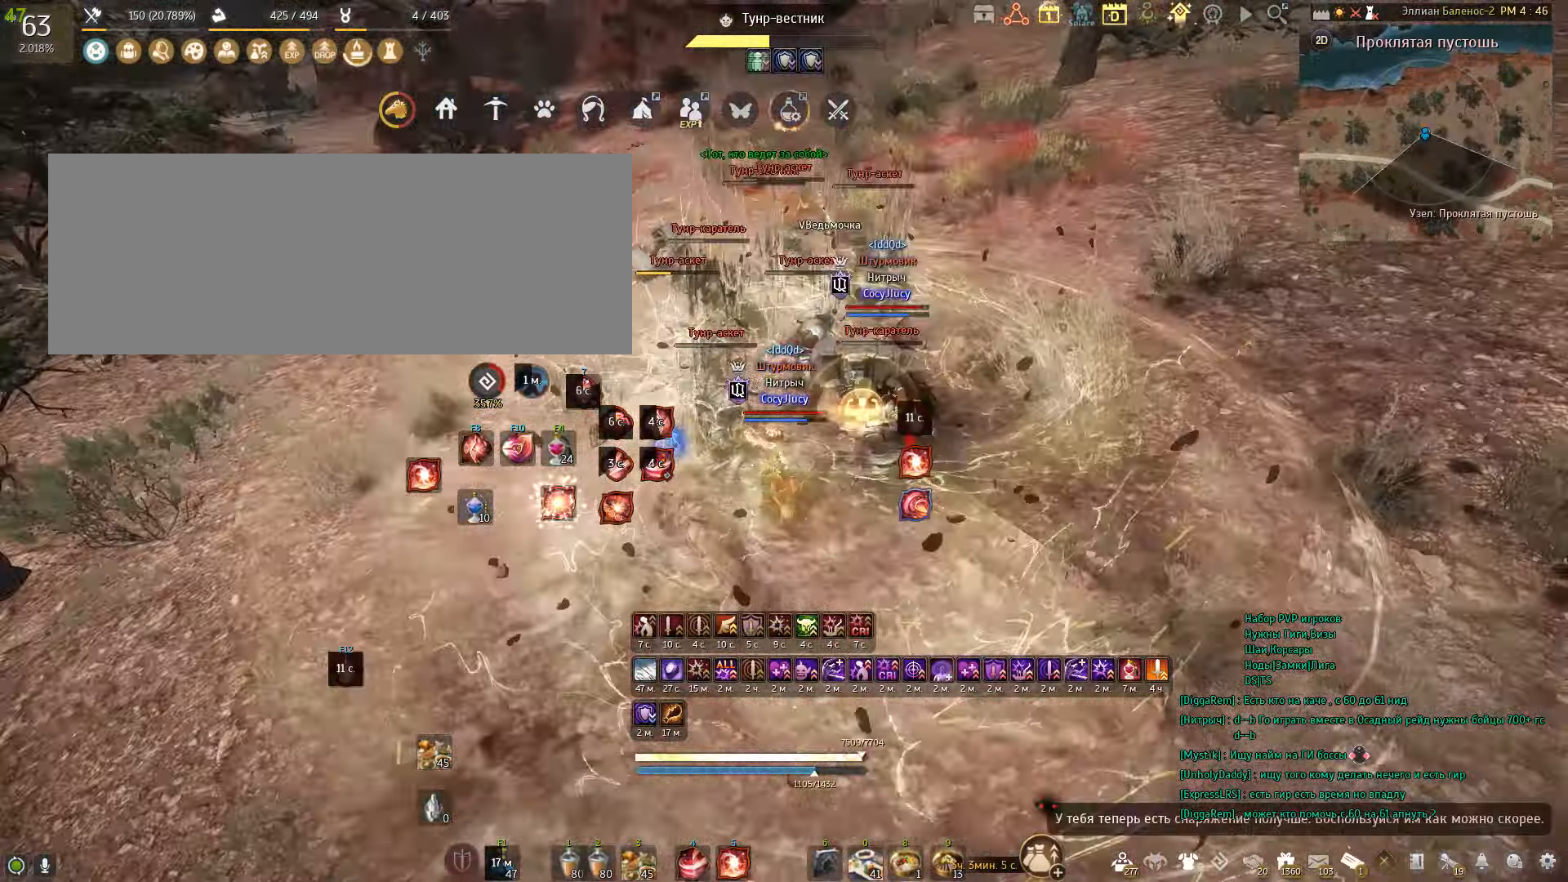
{"keys": ["shift"], "mouse": [], "events": [[100, "mouse_right", "down"], [134, "mouse_right", "up"], [167, "mouse_right", "down"], [267, "mouse_right", "up"], [367, "mouse_right", "down"], [434, "mouse_right", "up"]]}
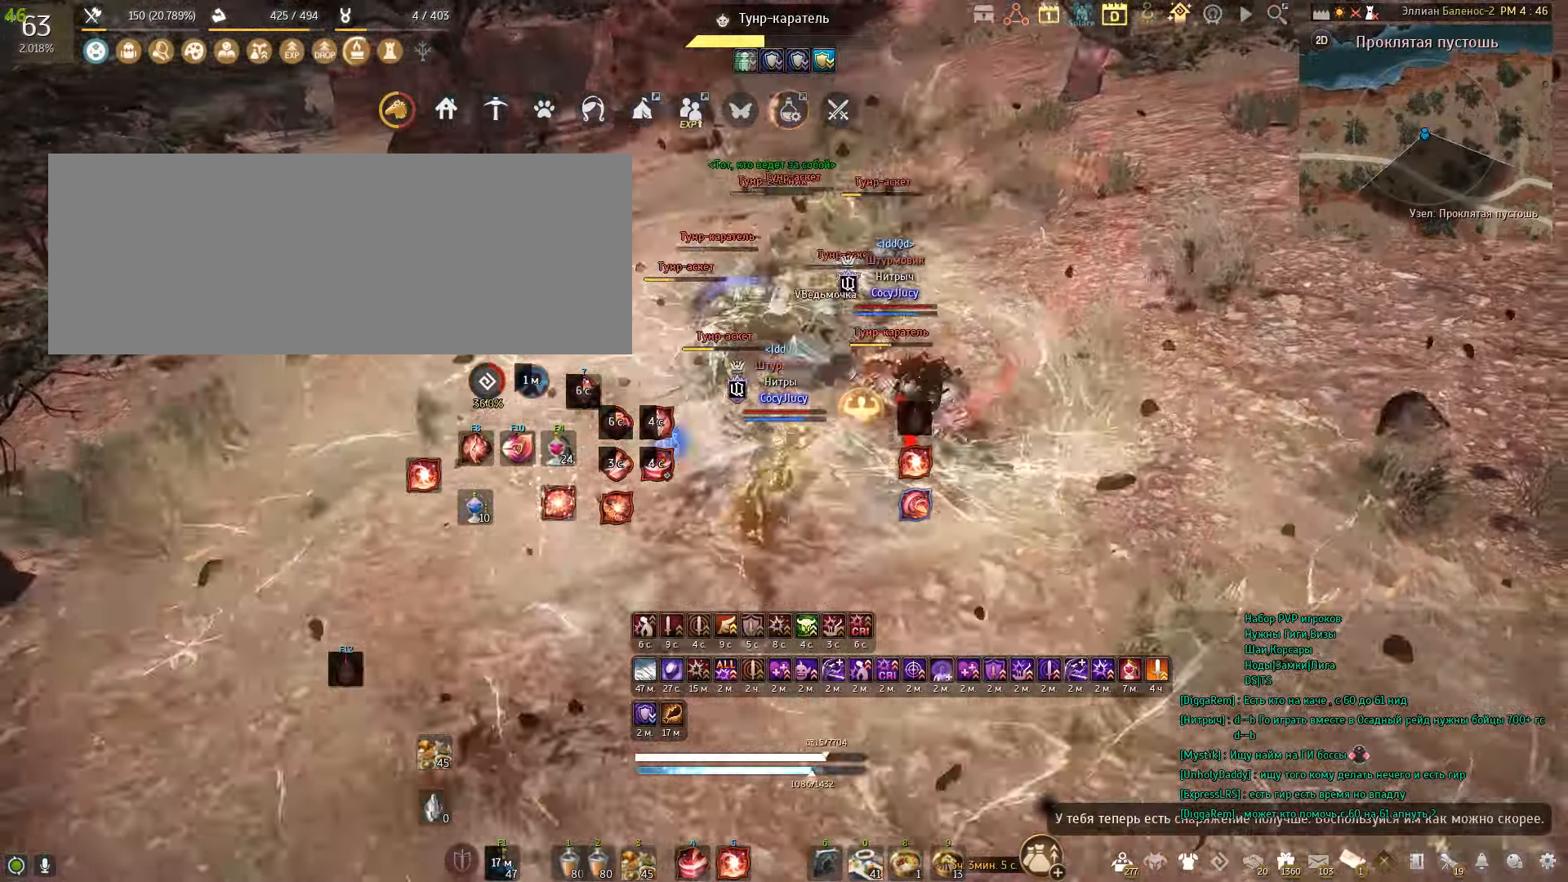
{"keys": ["f", "w"], "mouse": [], "events": [[33, "mouse_right", "down"], [133, "mouse_right", "up"], [400, "f", "down"], [400, "shift", "up"], [400, "w", "down"]]}
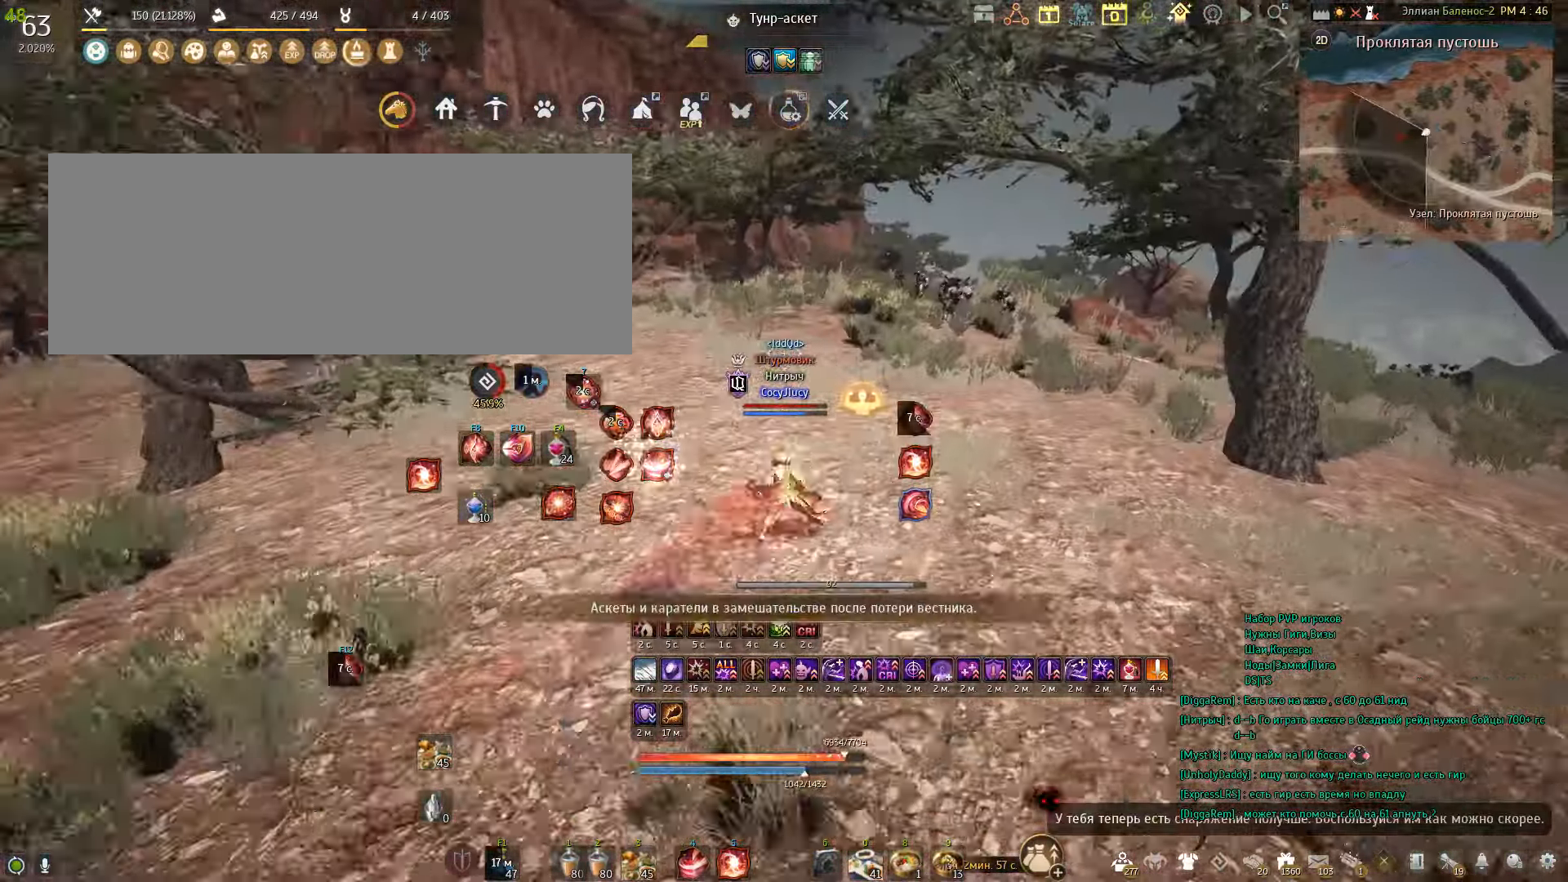
{"keys": ["w"], "mouse": [], "events": [[401, "f", "up"]]}
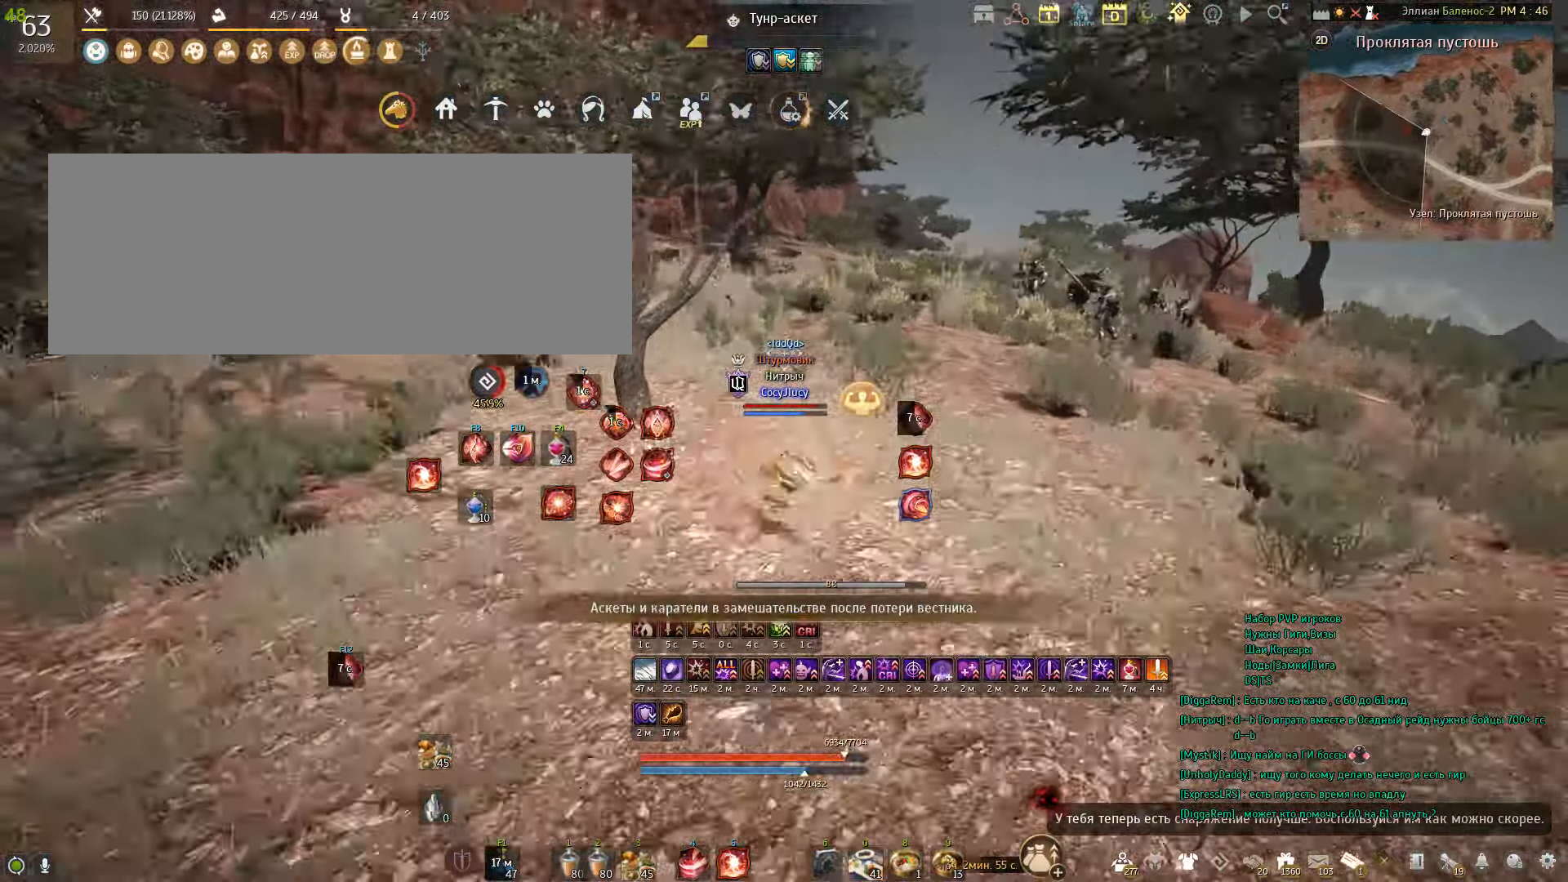
{"keys": ["w"], "mouse": [], "events": [[33, "w", "up"], [333, "w", "down"]]}
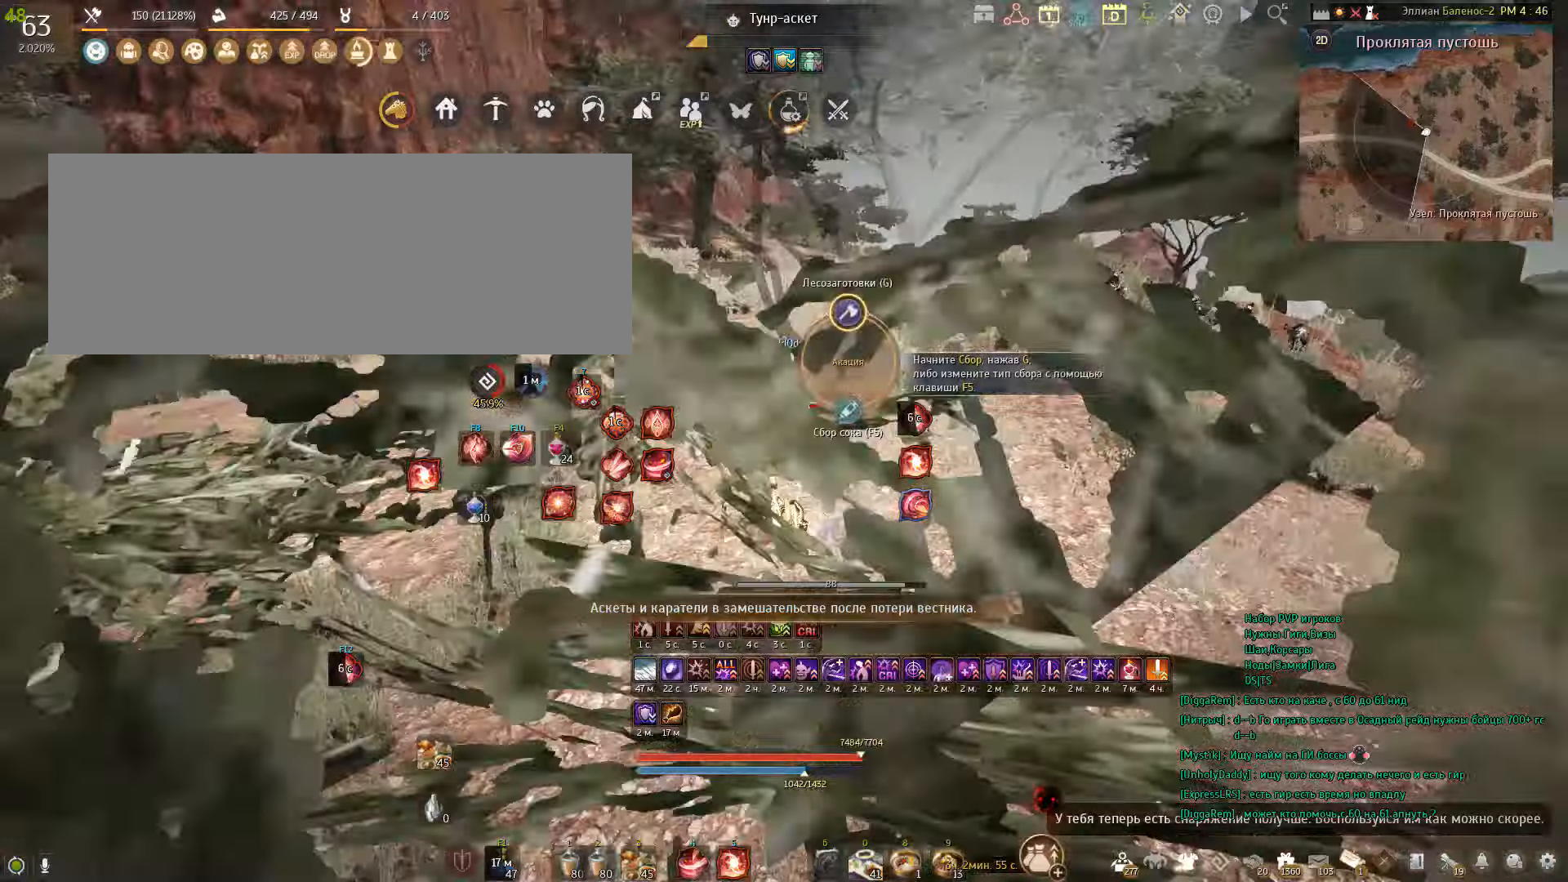
{"keys": [], "mouse": [], "events": [[34, "q", "down"], [334, "q", "up"], [334, "w", "up"]]}
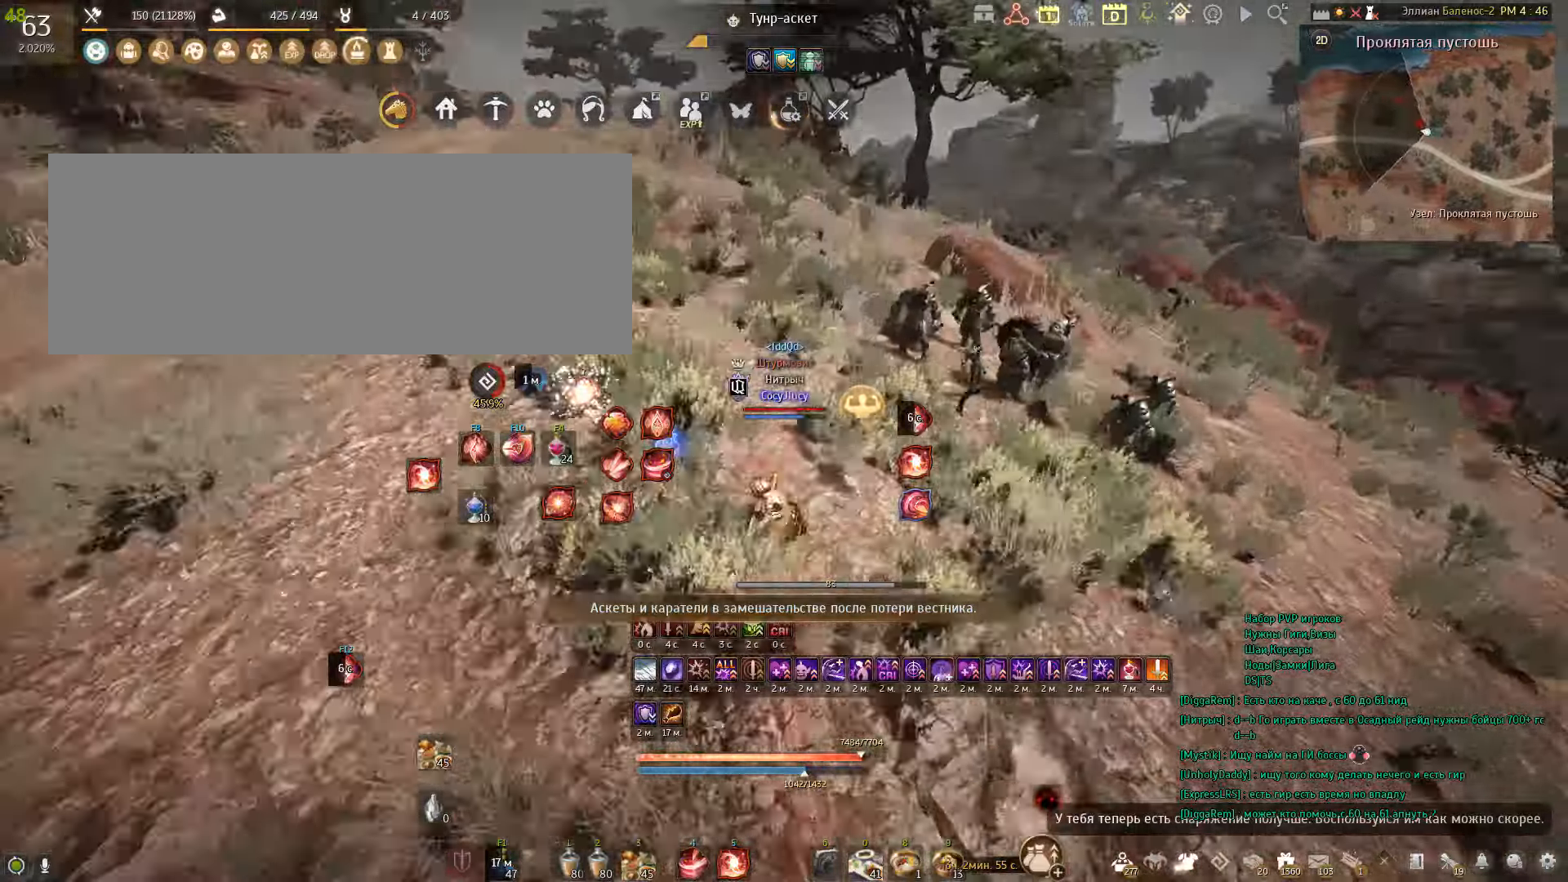
{"keys": ["space"], "mouse": [], "events": [[500, "space", "down"]]}
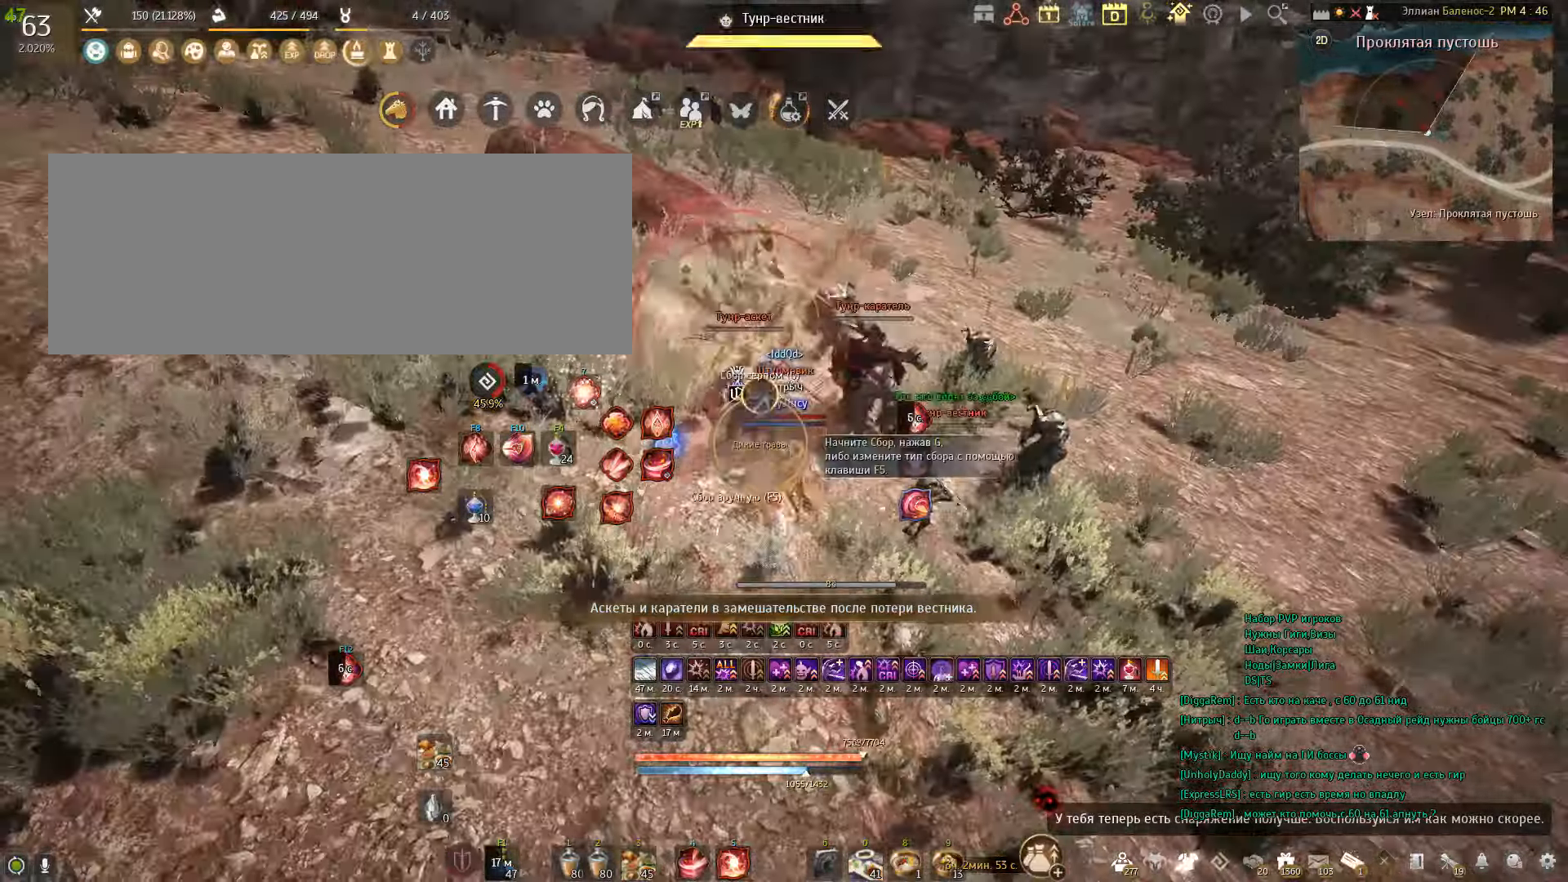
{"keys": [], "mouse": ["right"], "events": [[167, "space", "up"], [468, "mouse_right", "down"]]}
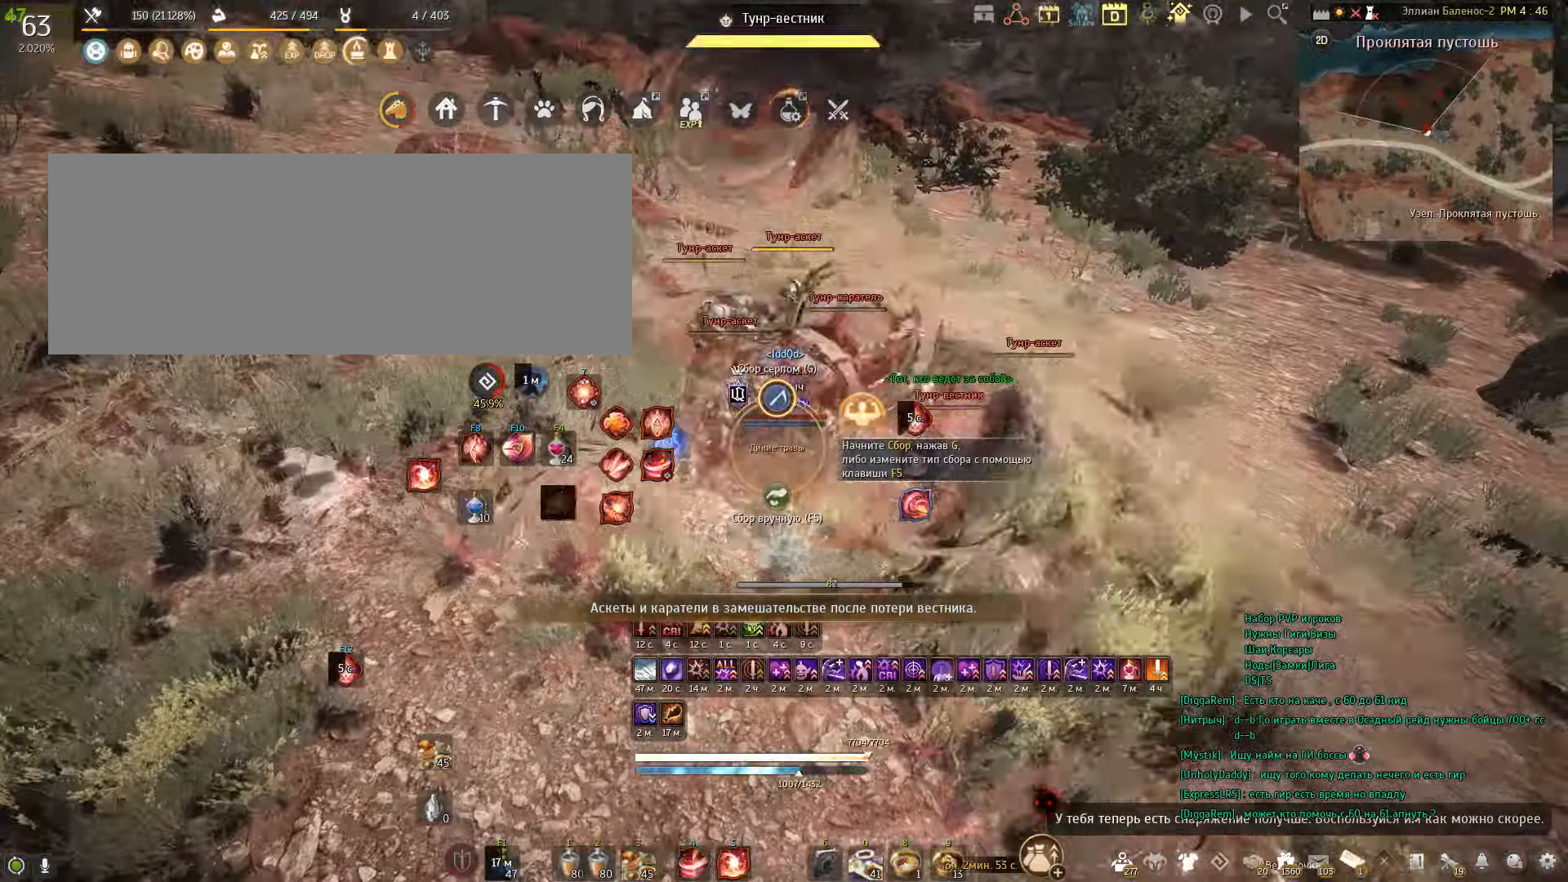
{"keys": [], "mouse": [], "events": [[334, "mouse_right", "up"]]}
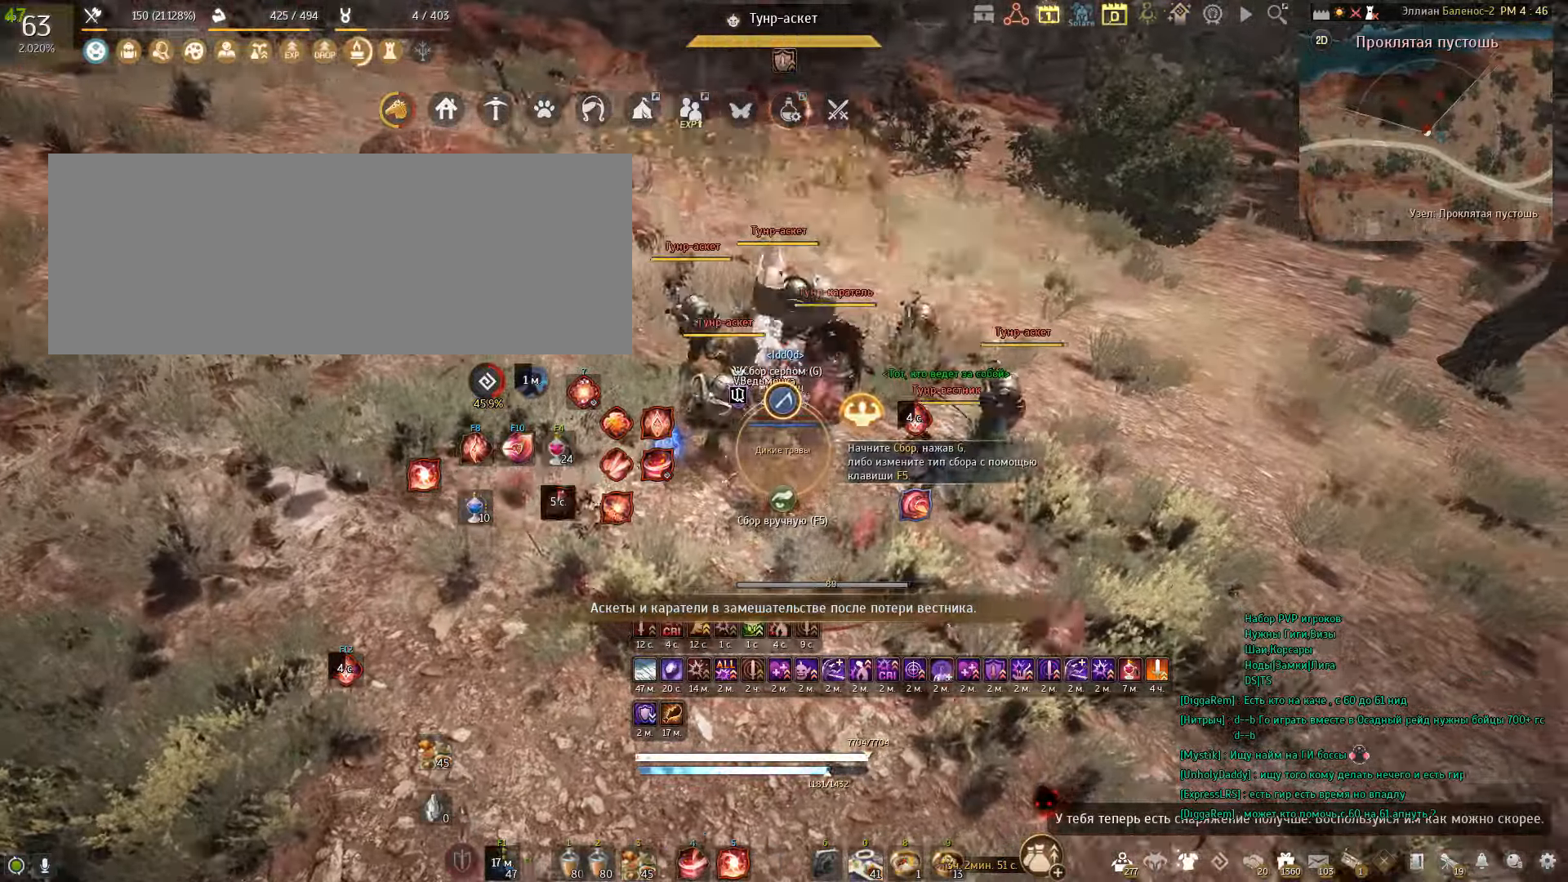
{"keys": ["s"], "mouse": ["left"], "events": [[101, "s", "down"], [134, "mouse_left", "down"]]}
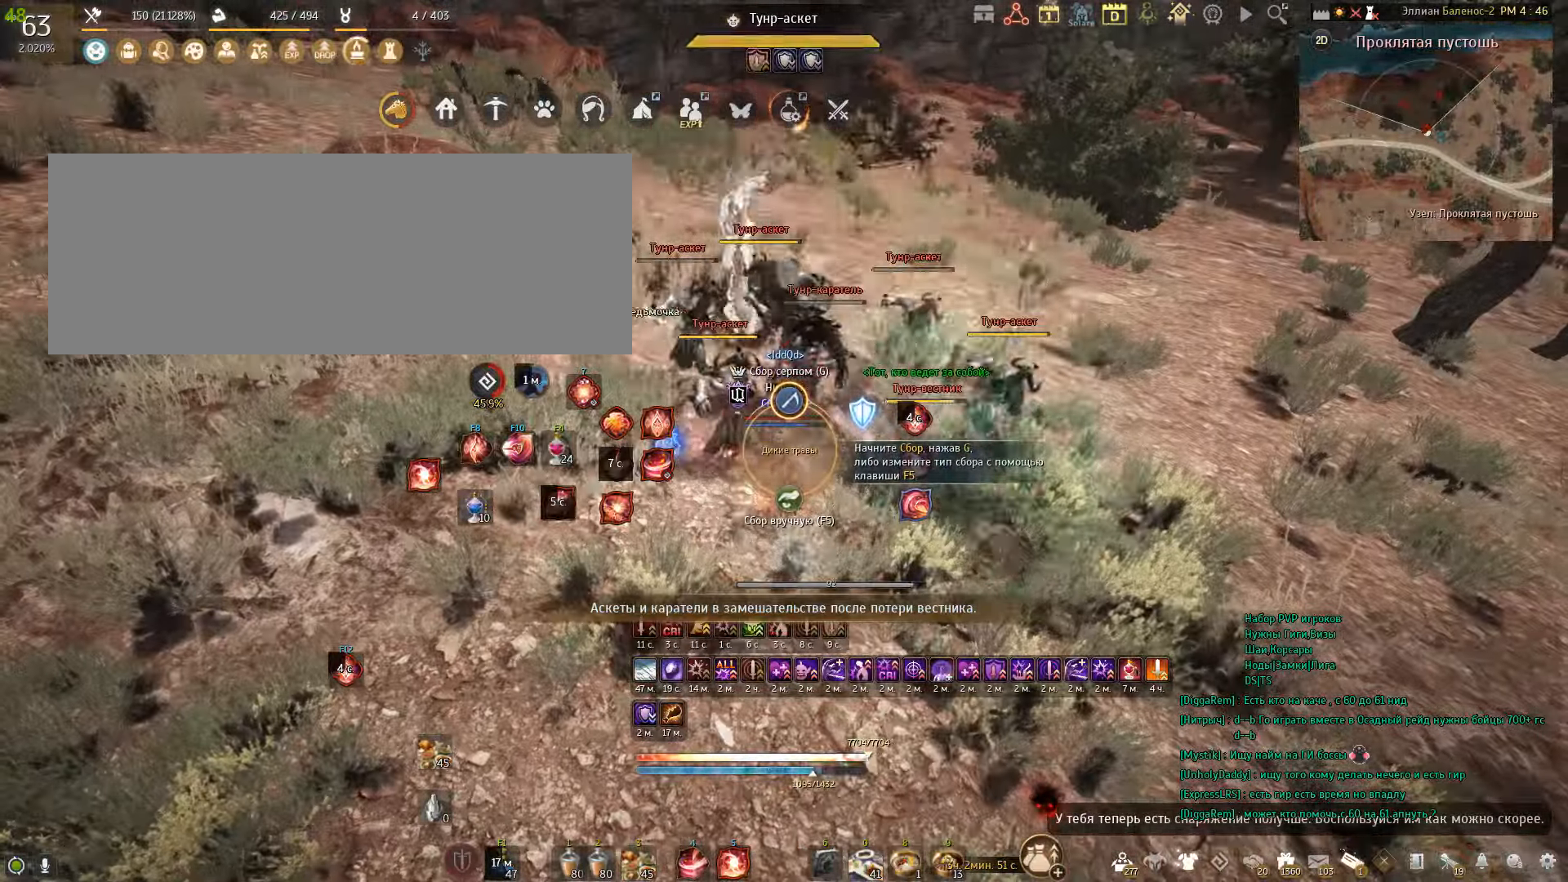
{"keys": ["s"], "mouse": ["left"], "events": []}
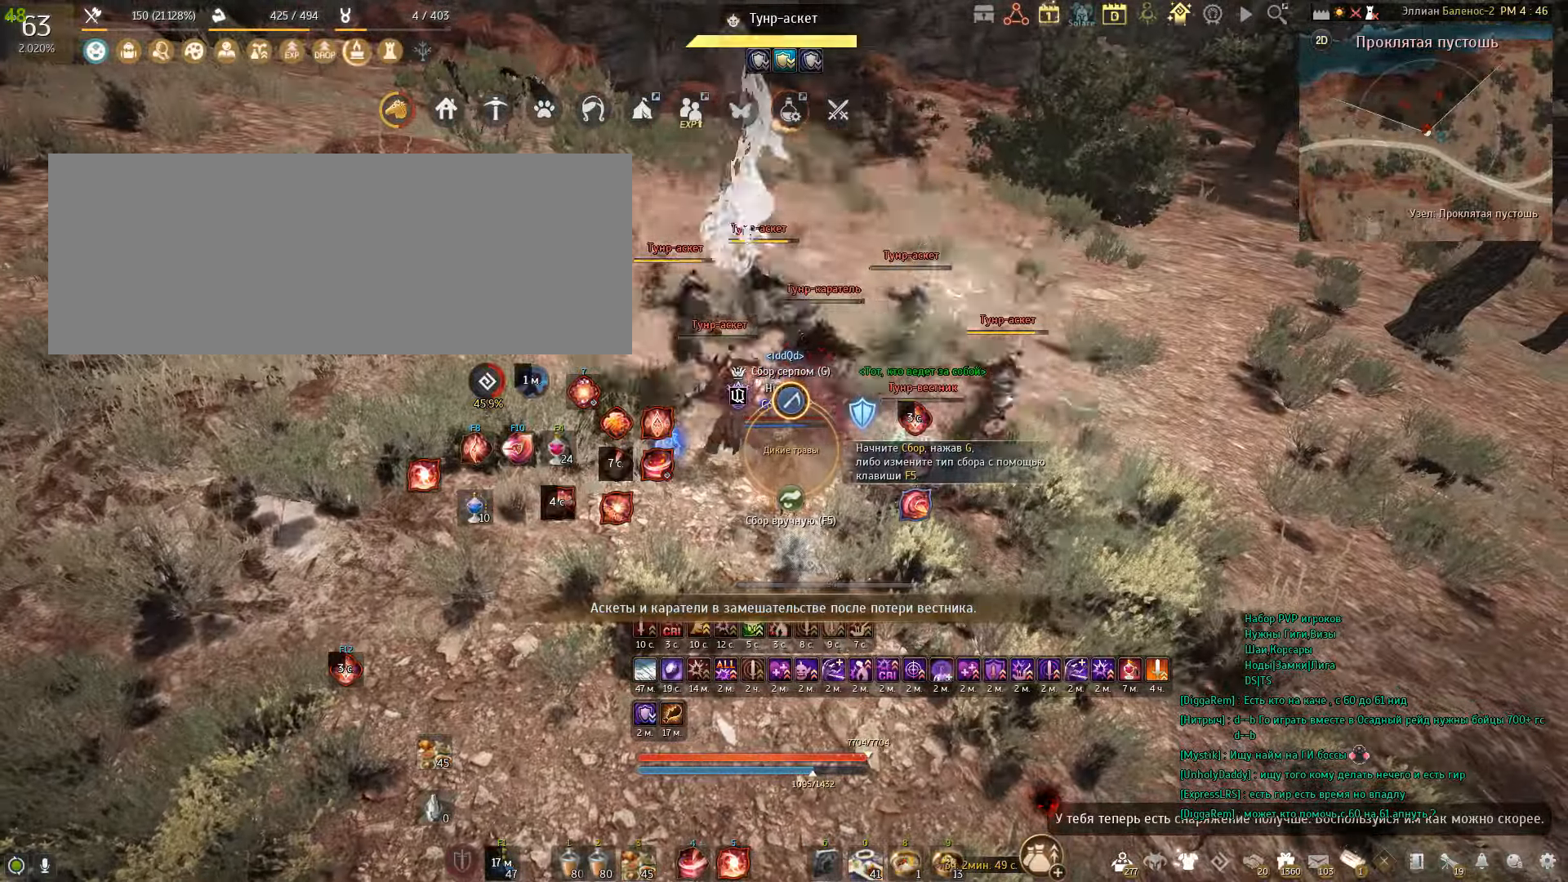
{"keys": ["shift"], "mouse": ["left"], "events": [[201, "mouse_left", "up"], [201, "s", "up"], [334, "shift", "down"], [434, "mouse_left", "down"]]}
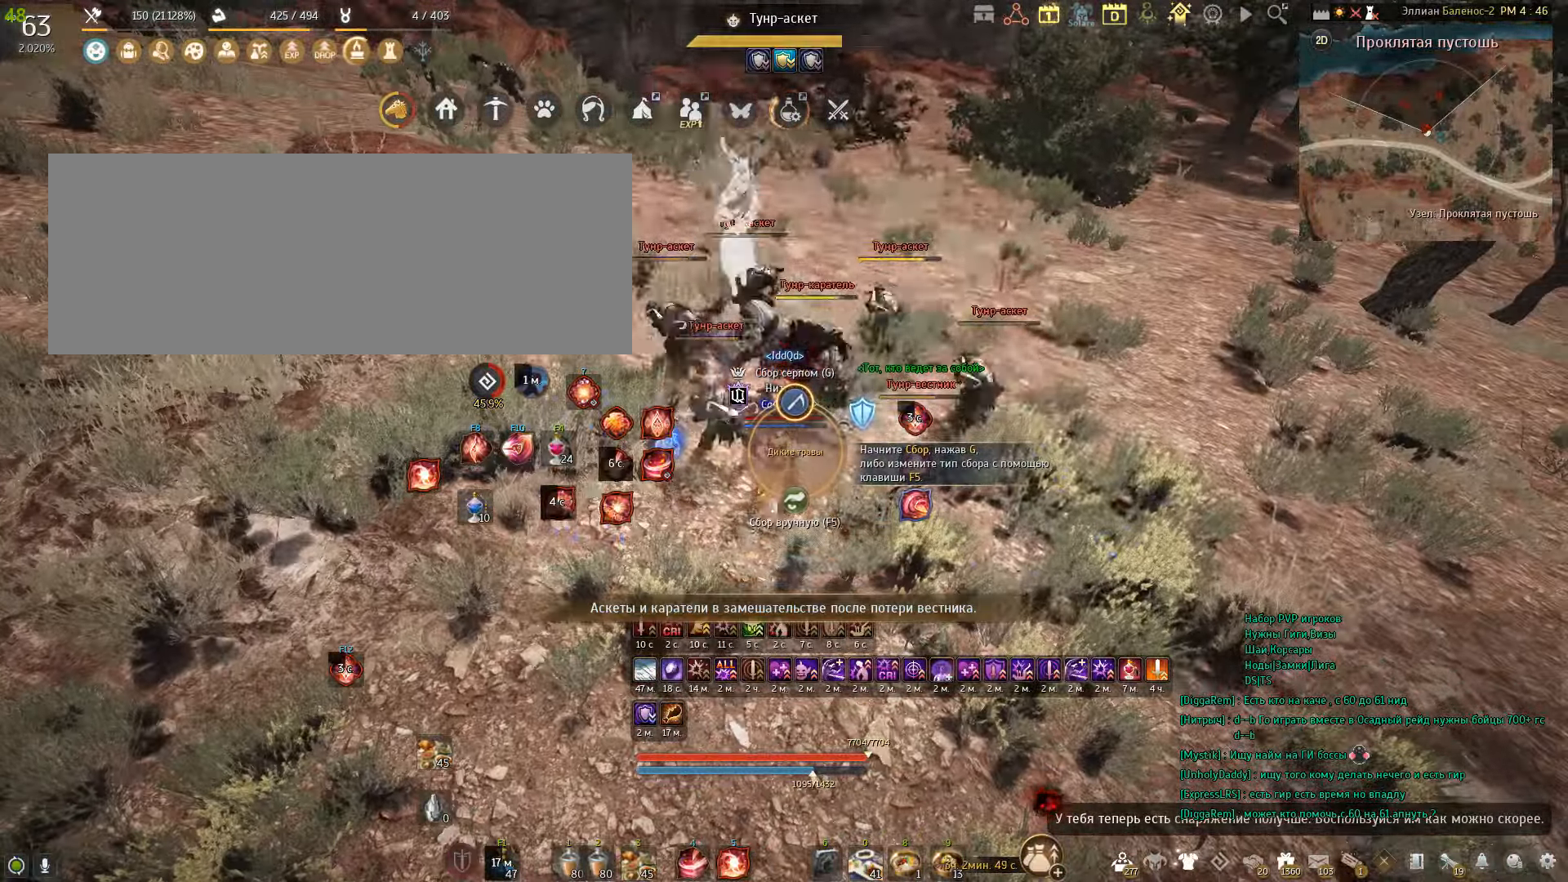
{"keys": ["shift"], "mouse": [], "events": [[33, "mouse_left", "up"], [100, "mouse_left", "down"], [200, "mouse_left", "up"], [300, "mouse_left", "down"], [367, "mouse_left", "up"]]}
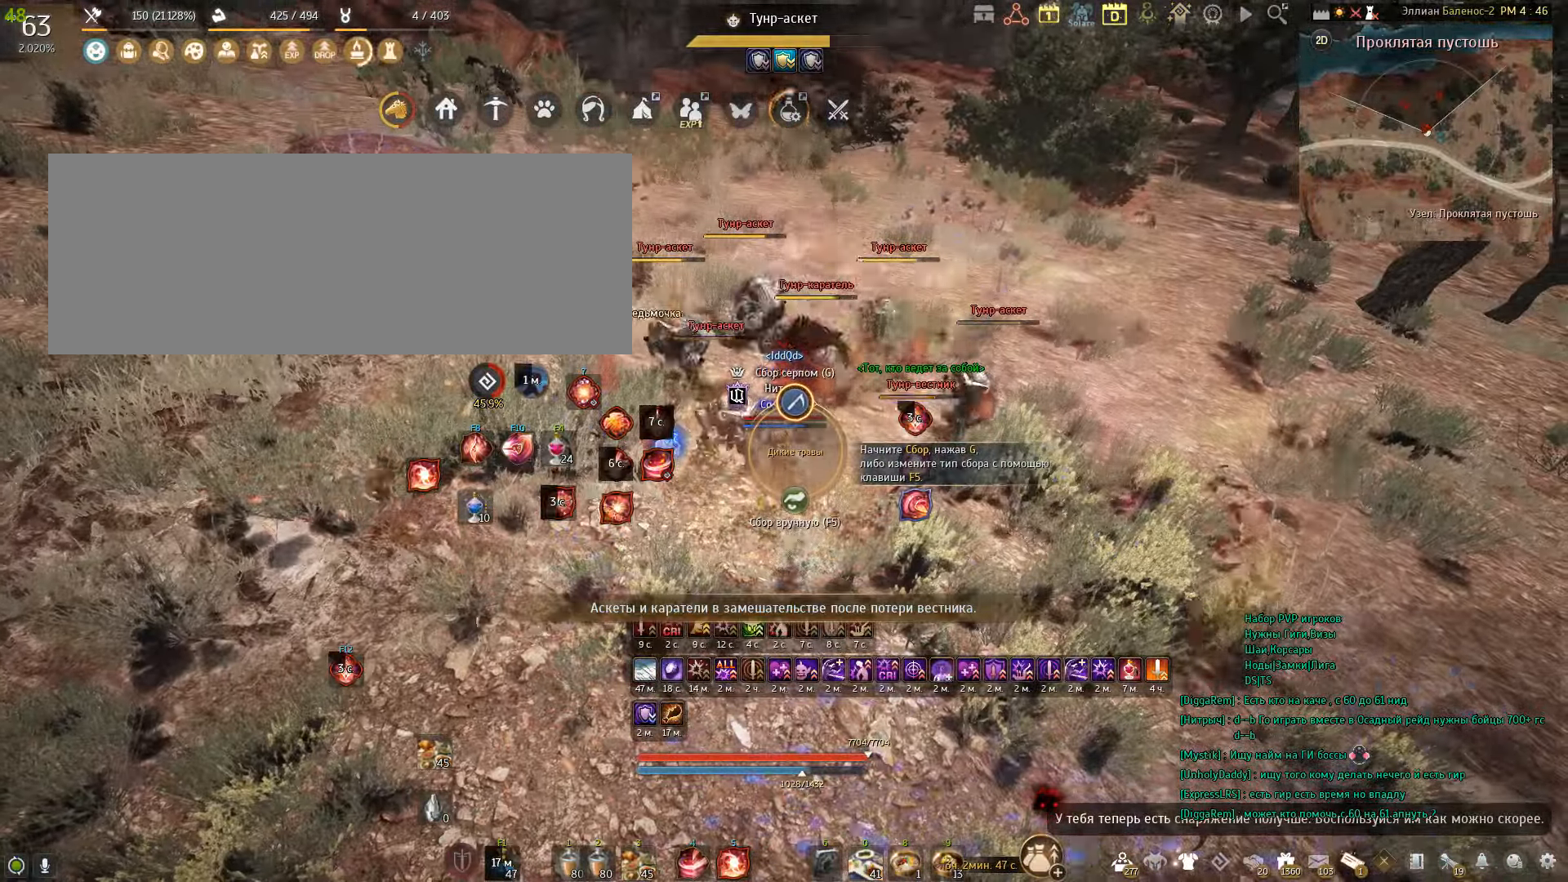
{"keys": ["q", "shift"], "mouse": [], "events": [[267, "q", "down"], [401, "q", "up"], [501, "q", "down"]]}